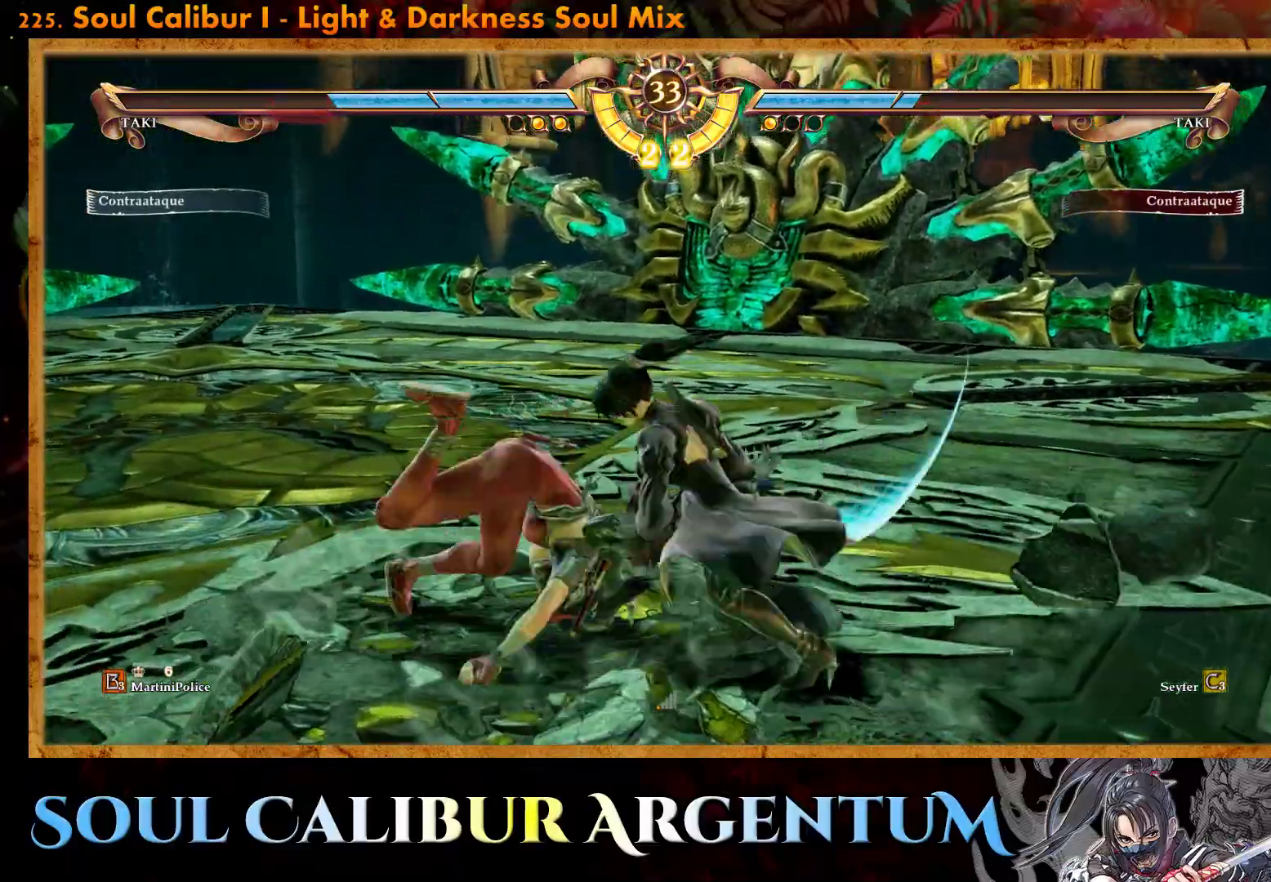
Gameplay with a controller (PlayStation layout); each line is a JSON object with the inputs held at the frame after it. "events" lists button and stick changes between this image and that frame as [ms after this image, input, new state], when the widget could be followed in between. Not read: left_stick right_stick.
{"buttons": ["CROSS"], "events": [[100, "TRIANGLE", "up"], [167, "TRIANGLE", "down"], [267, "TRIANGLE", "up"], [433, "CROSS", "down"]]}
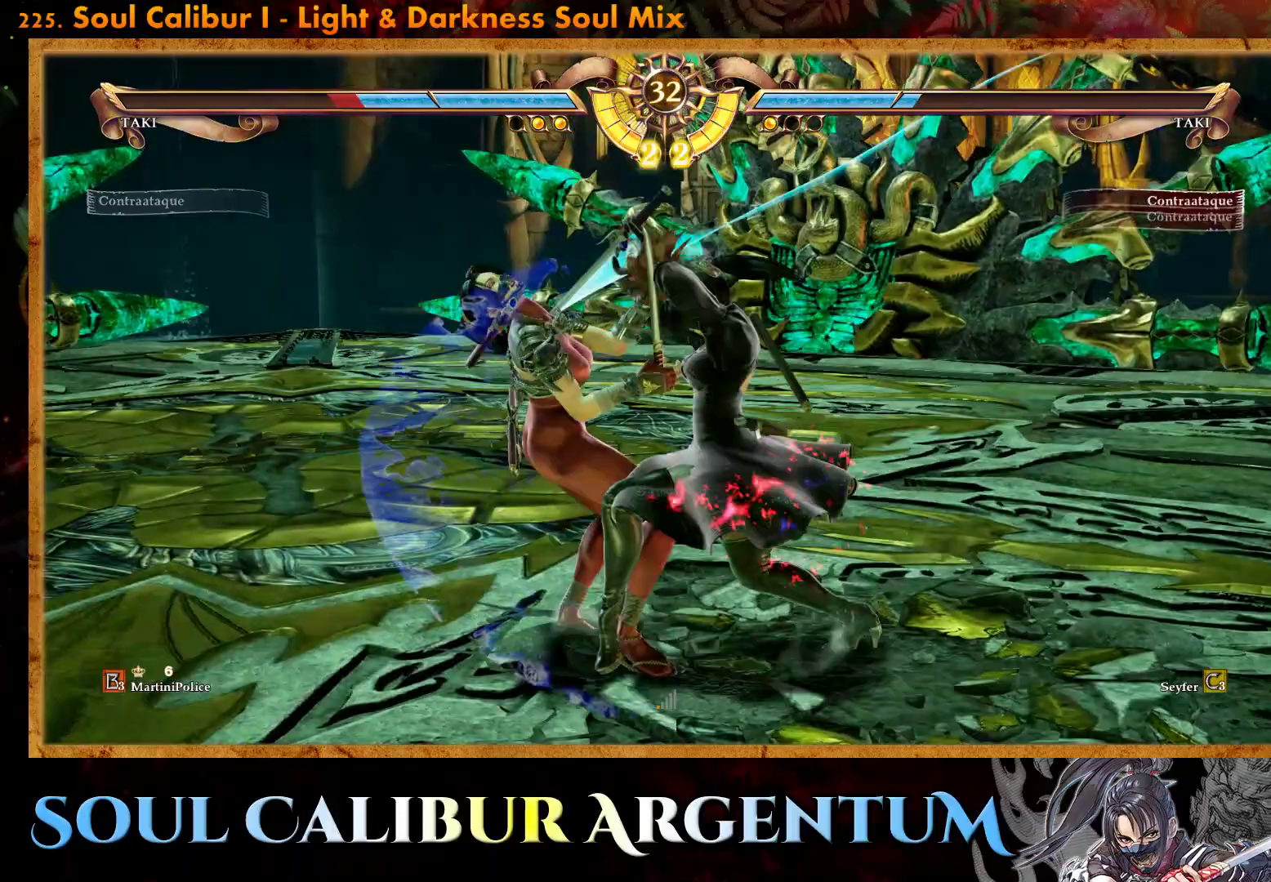
{"buttons": [], "events": [[67, "CROSS", "up"]]}
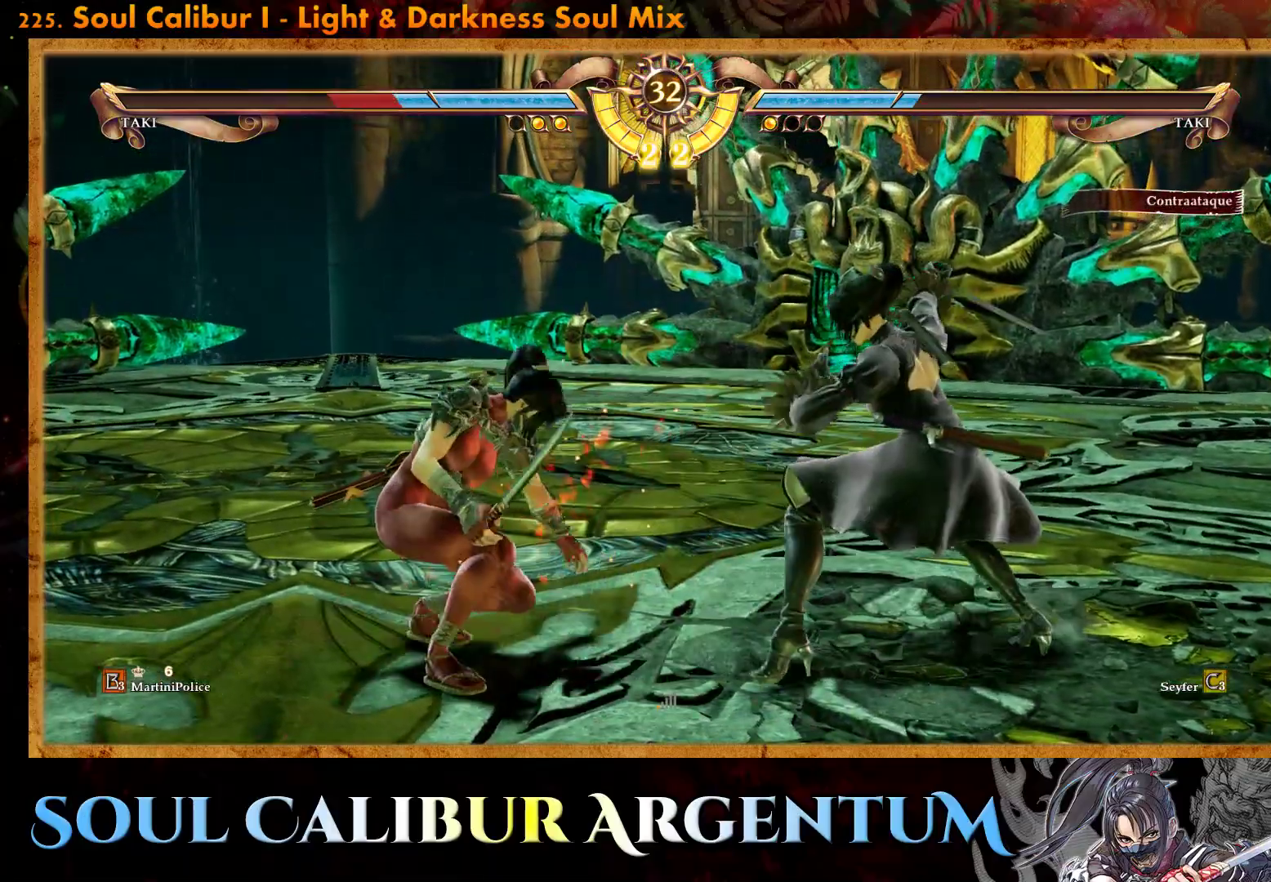
{"buttons": ["CROSS", "DPAD_RIGHT"], "events": [[33, "DPAD_LEFT", "down"], [67, "TRIANGLE", "down"], [83, "DPAD_LEFT", "up"], [150, "TRIANGLE", "up"], [183, "DPAD_RIGHT", "down"], [267, "SQUARE", "down"], [350, "SQUARE", "up"], [483, "CROSS", "down"]]}
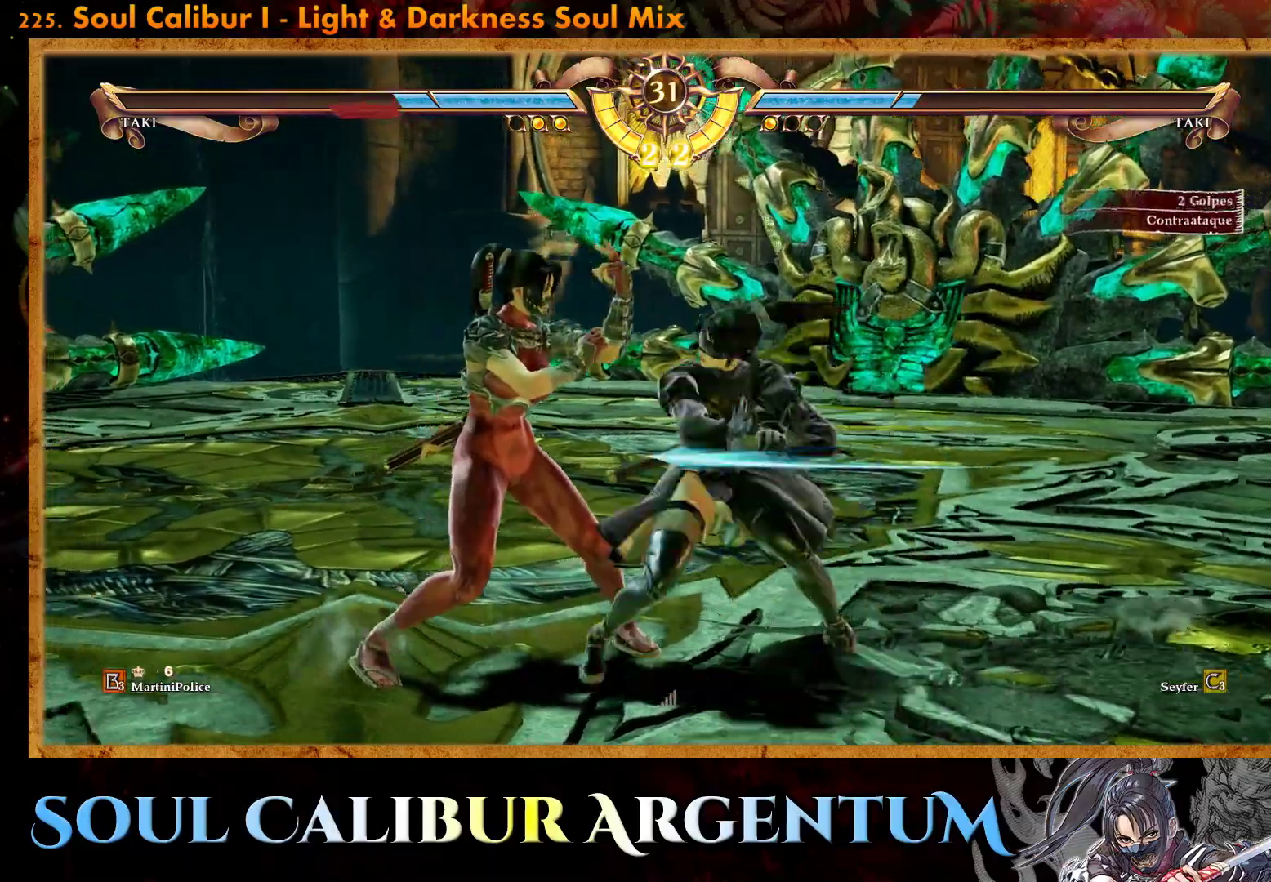
{"buttons": [], "events": [[183, "DPAD_RIGHT", "up"], [233, "CROSS", "up"]]}
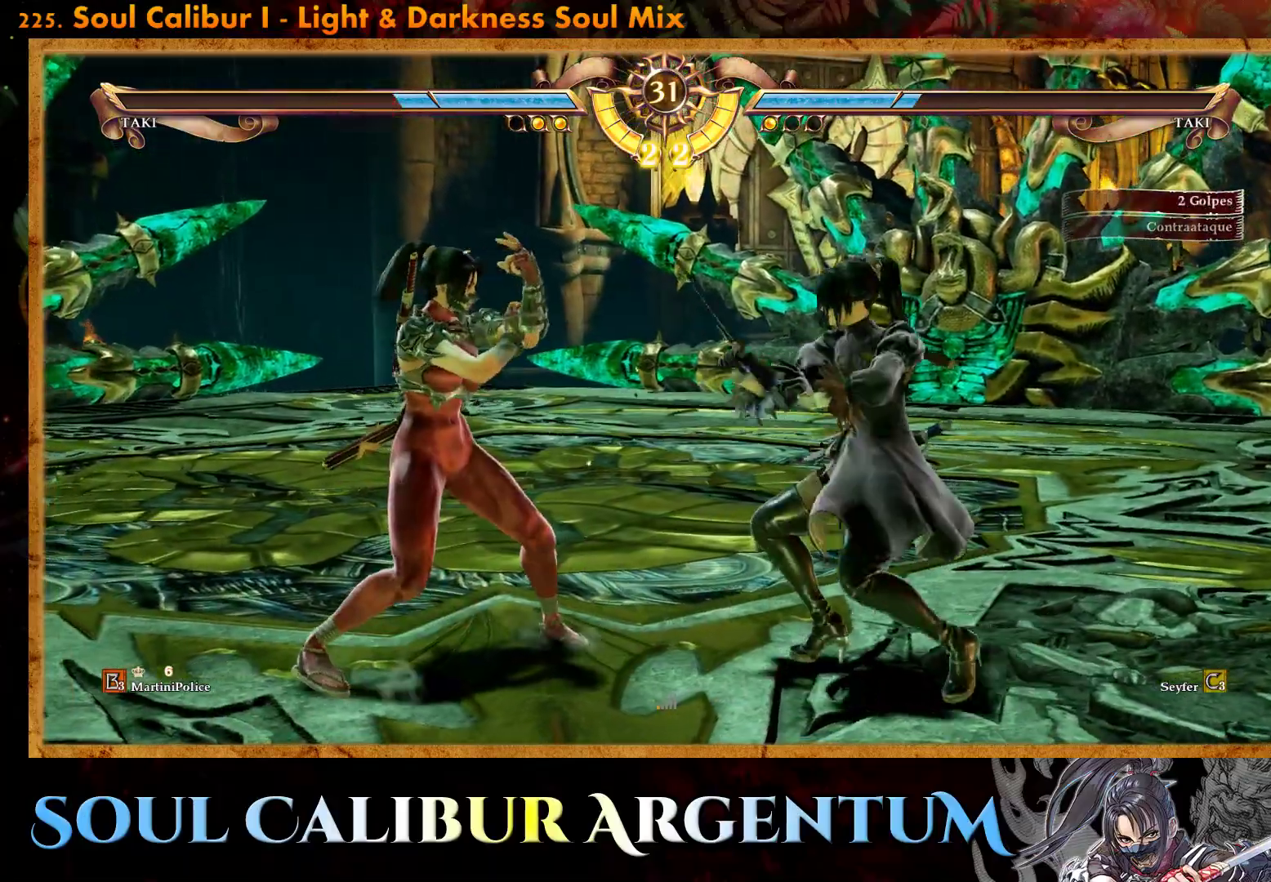
{"buttons": [], "events": [[50, "CROSS", "down"], [300, "CROSS", "up"], [333, "DPAD_UP", "down"], [417, "DPAD_UP", "up"]]}
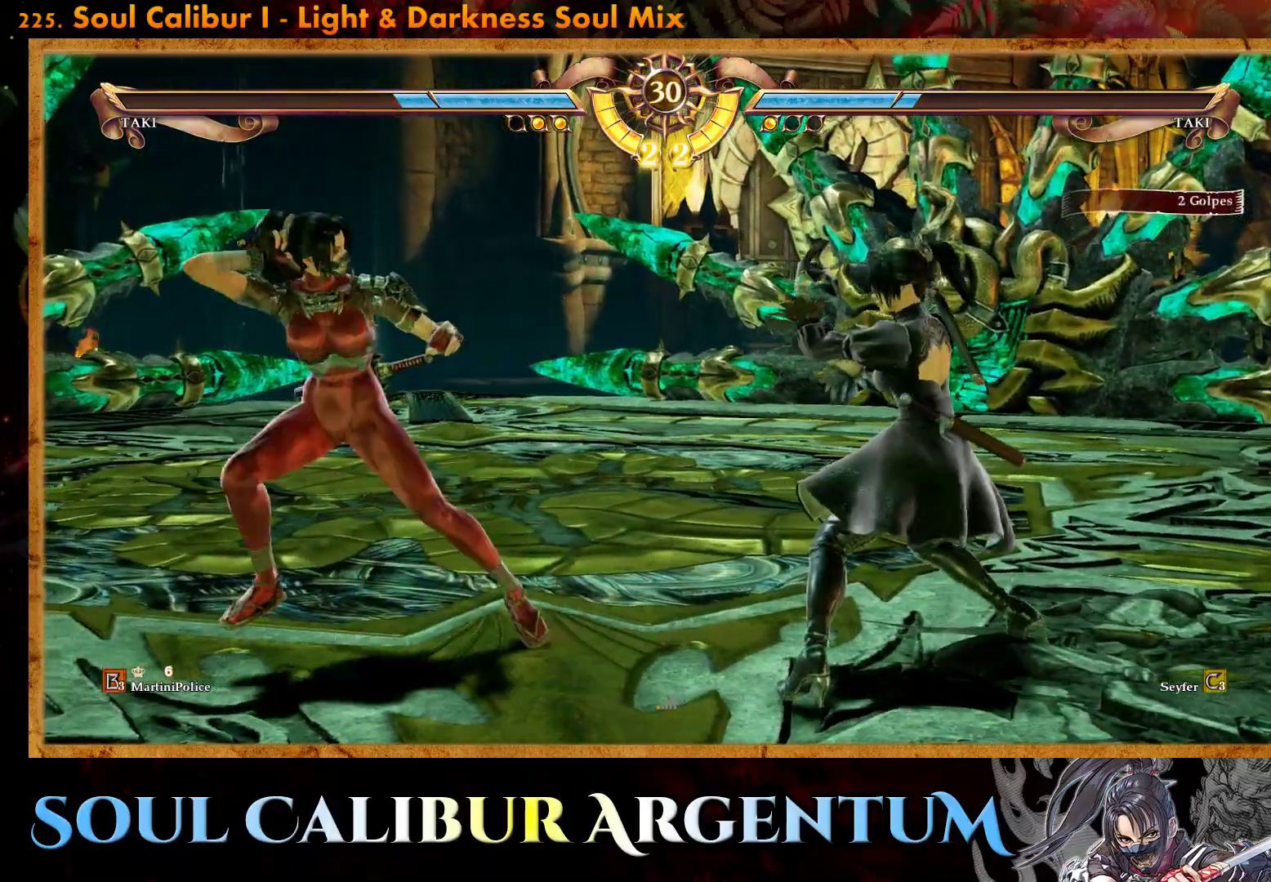
{"buttons": ["R2", "DPAD_LEFT"], "events": [[33, "SQUARE", "down"], [67, "DPAD_LEFT", "down"], [133, "SQUARE", "up"], [217, "R2", "down"]]}
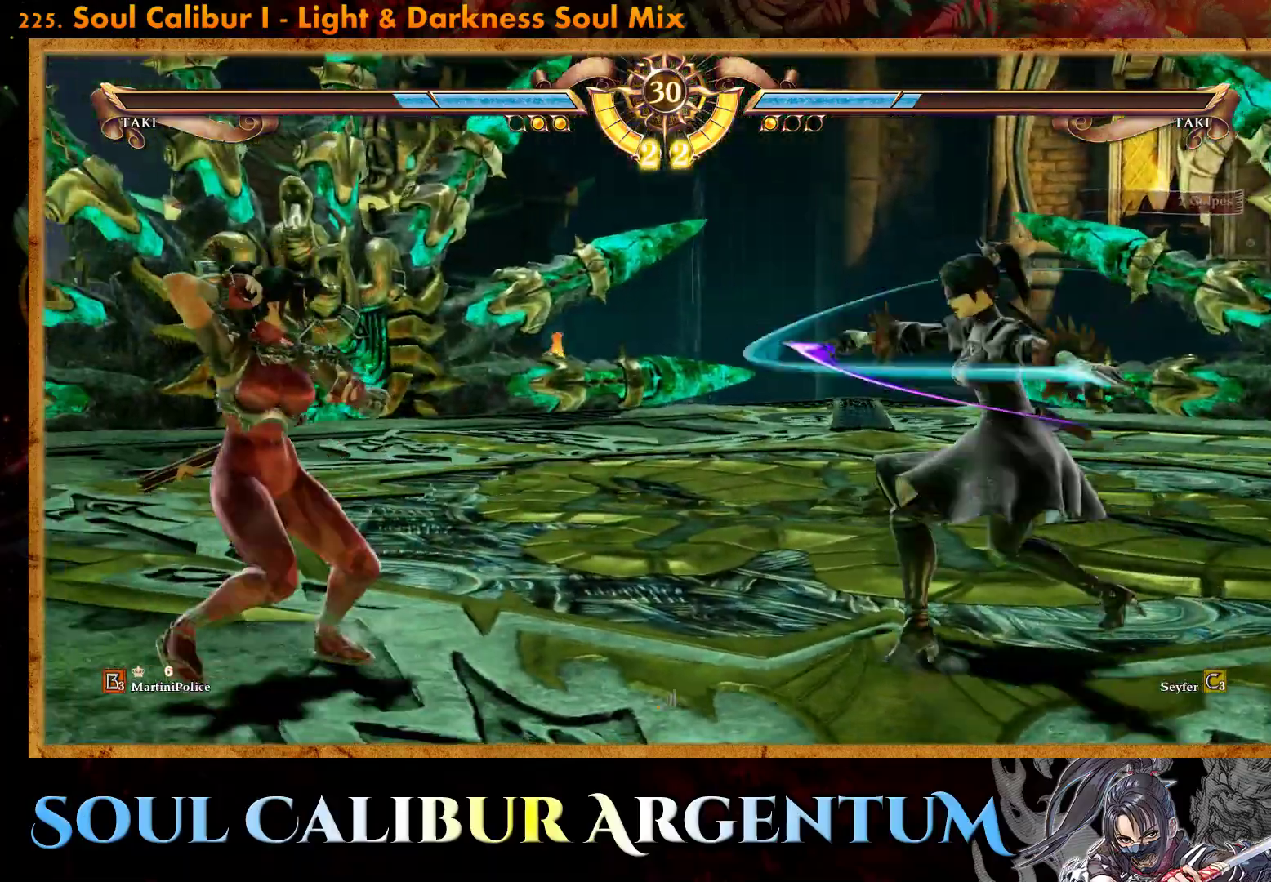
{"buttons": ["R2", "DPAD_LEFT"], "events": []}
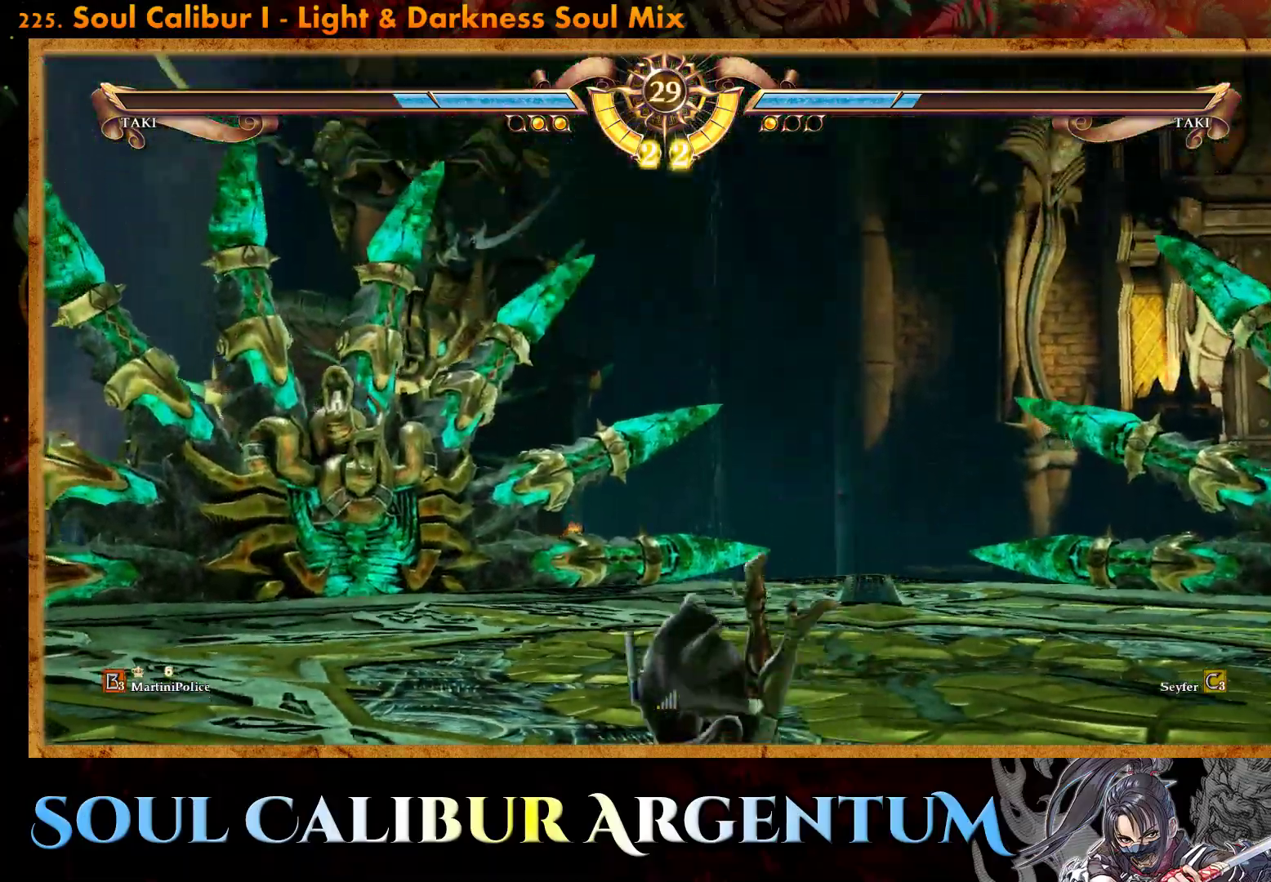
{"buttons": [], "events": [[117, "DPAD_LEFT", "up"], [150, "R2", "up"]]}
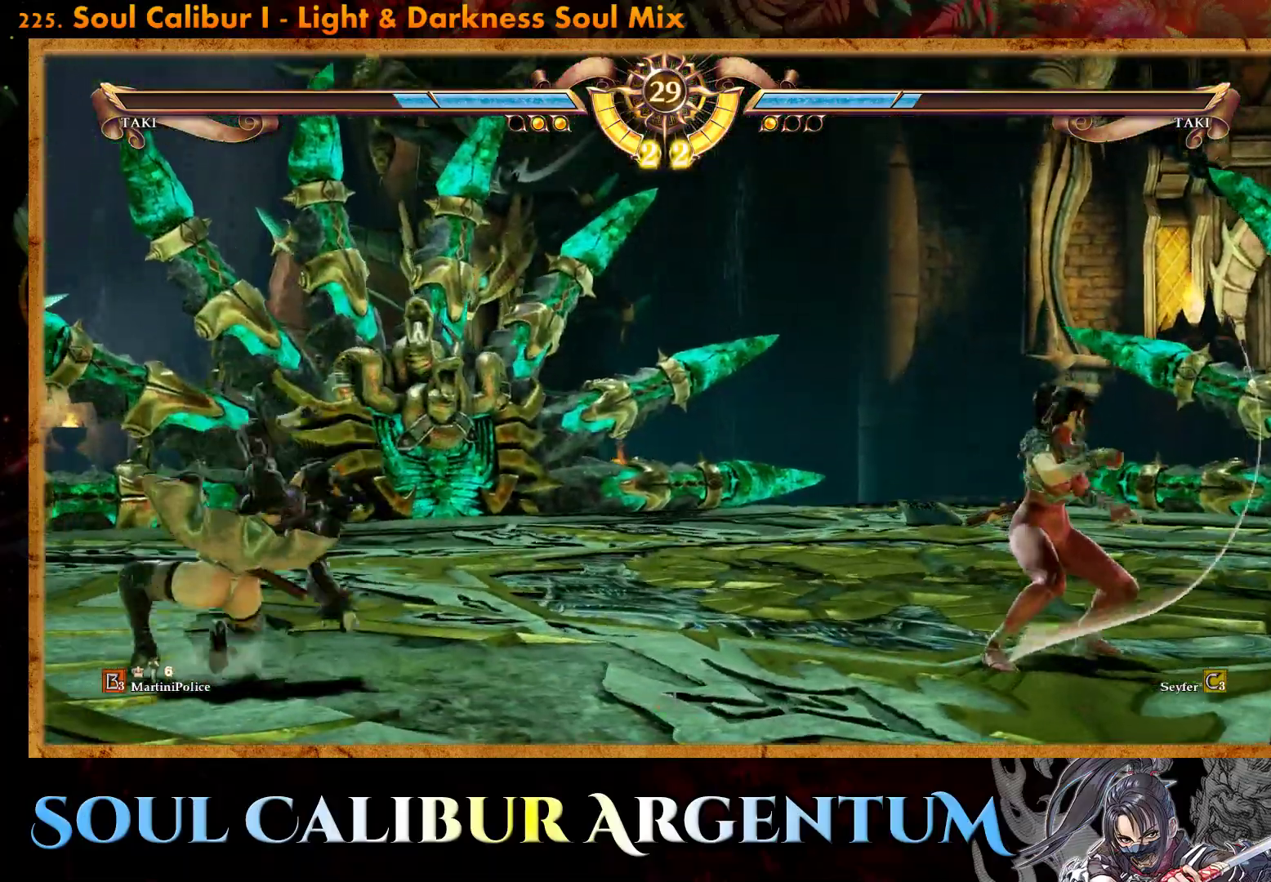
{"buttons": [], "events": [[83, "CROSS", "down"], [233, "CROSS", "up"], [283, "CROSS", "down"], [467, "CROSS", "up"]]}
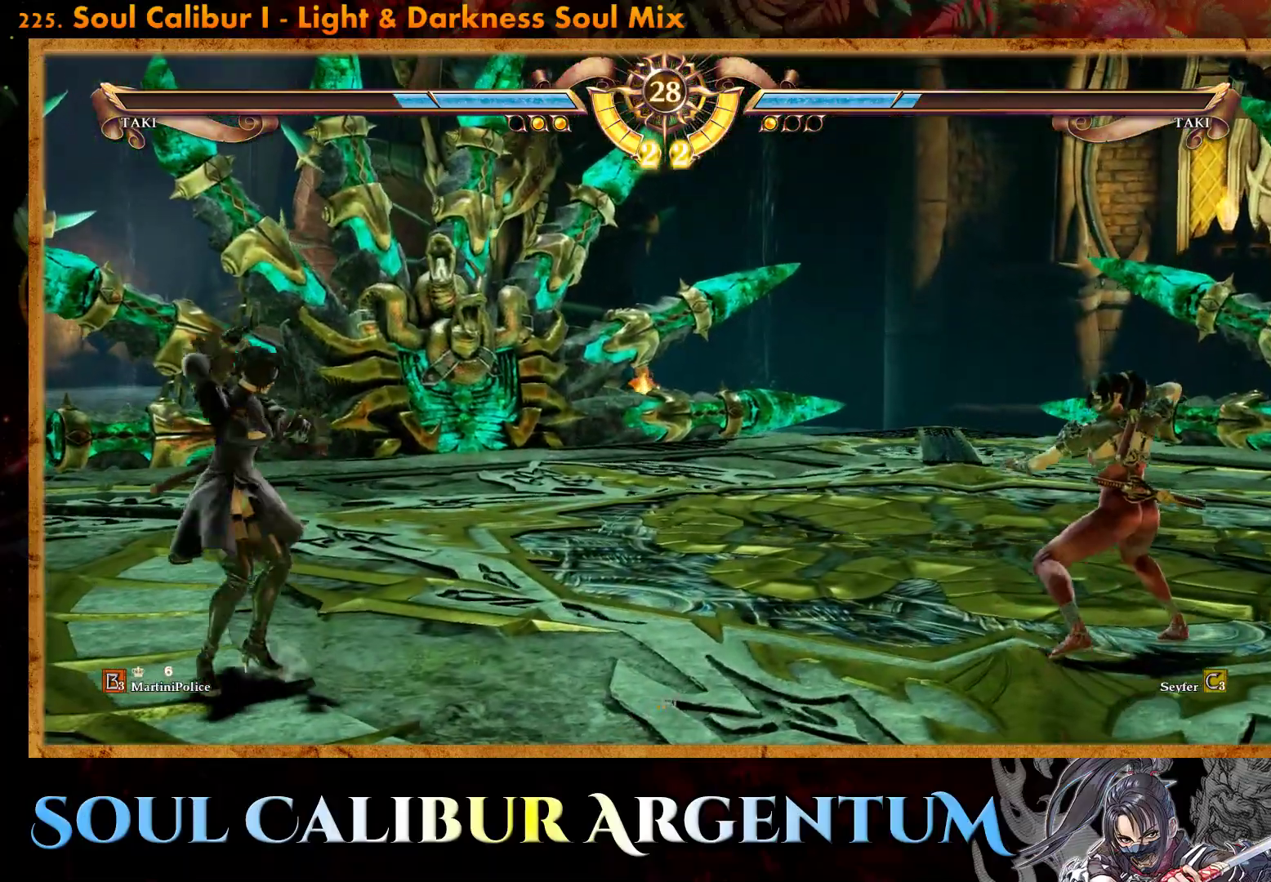
{"buttons": [], "events": [[283, "DPAD_RIGHT", "down"], [350, "DPAD_RIGHT", "up"]]}
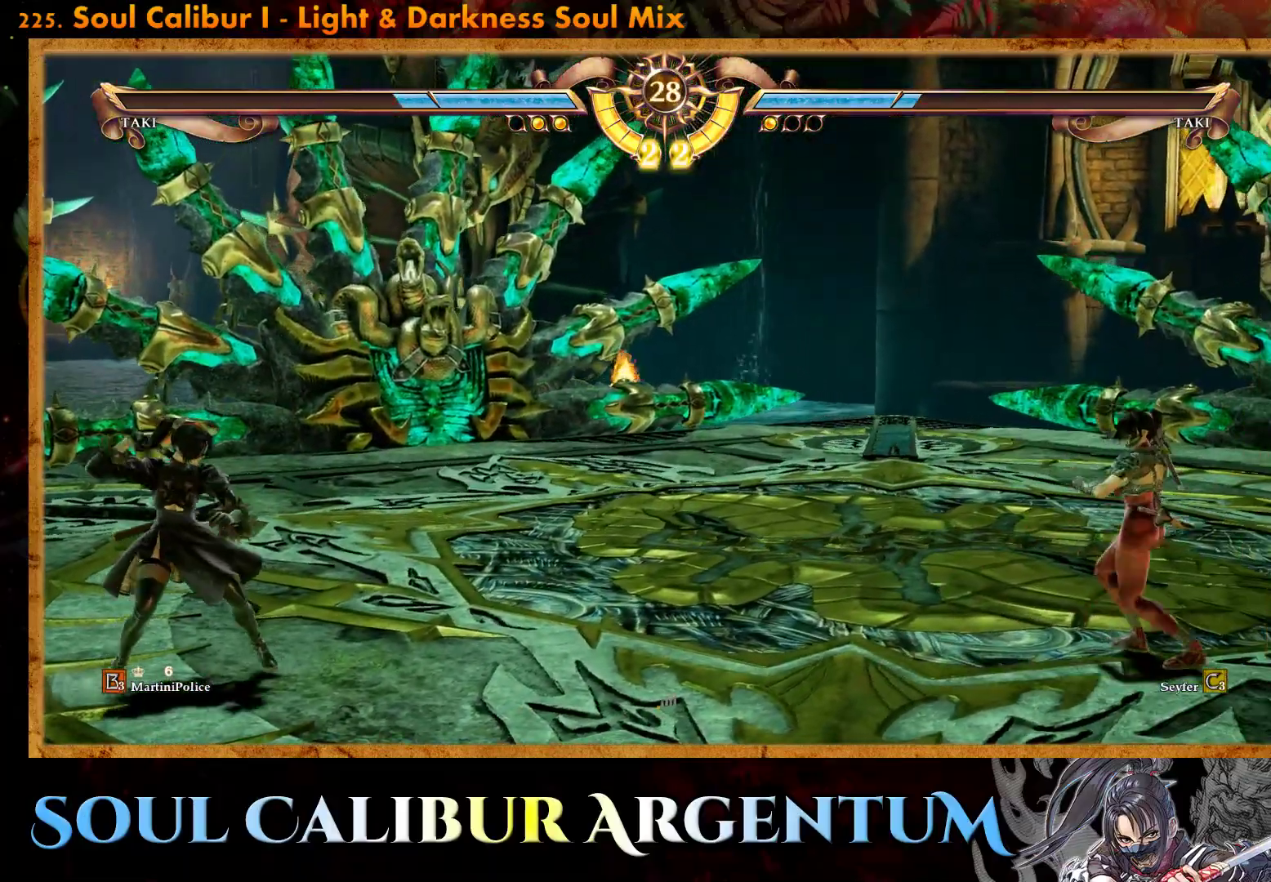
{"buttons": [], "events": [[133, "DPAD_RIGHT", "down"], [217, "DPAD_RIGHT", "up"]]}
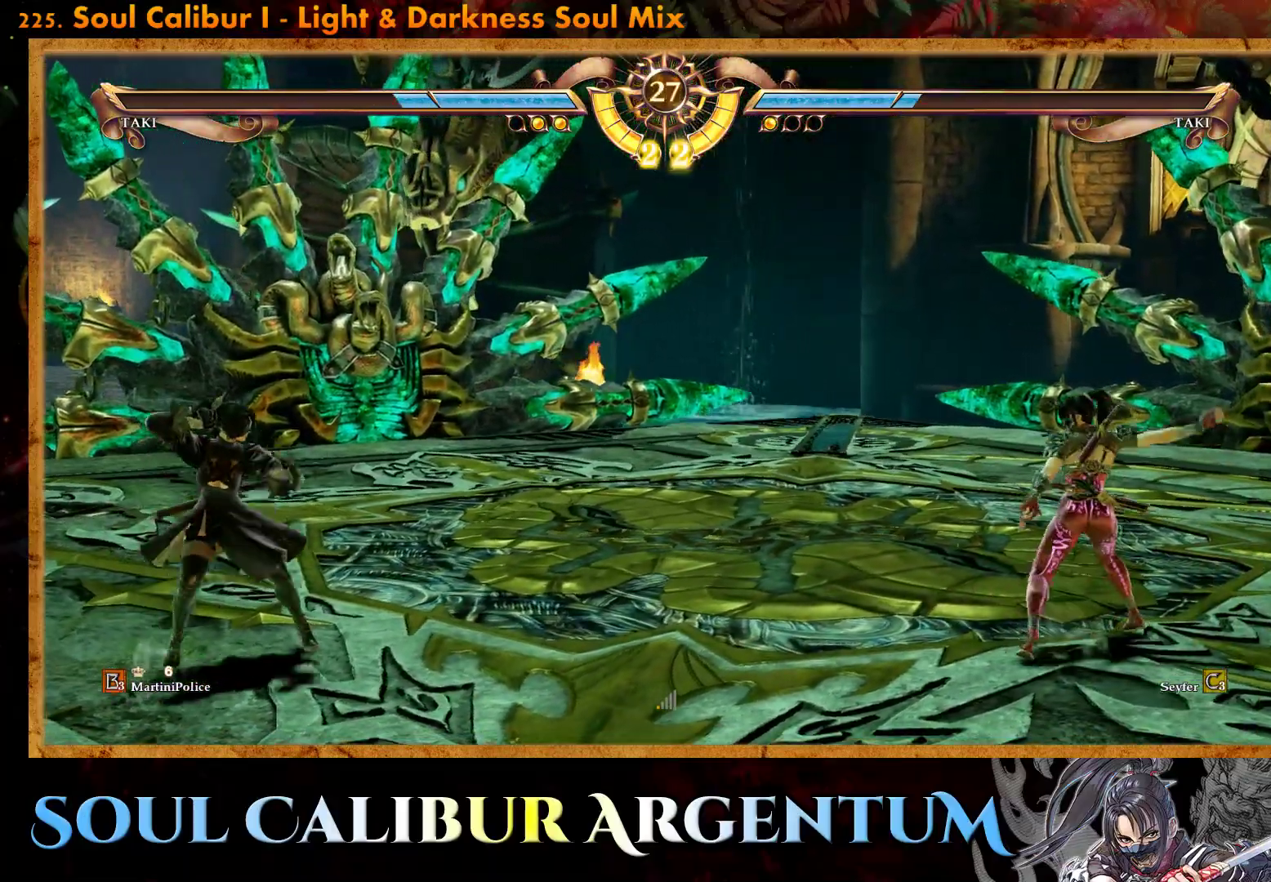
{"buttons": [], "events": [[200, "DPAD_UP", "down"], [483, "DPAD_UP", "up"]]}
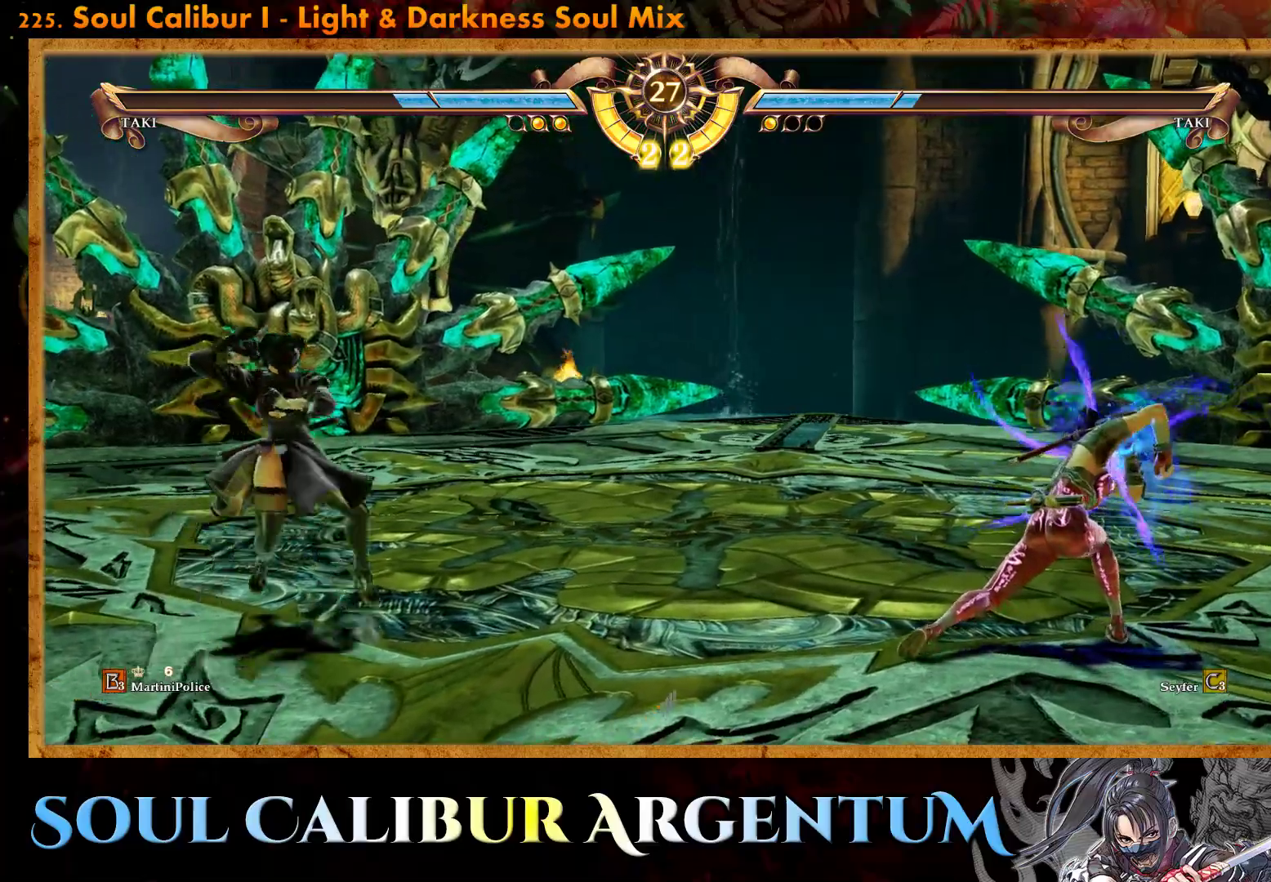
{"buttons": ["R2", "DPAD_RIGHT"], "events": [[83, "DPAD_RIGHT", "down"], [83, "R2", "down"]]}
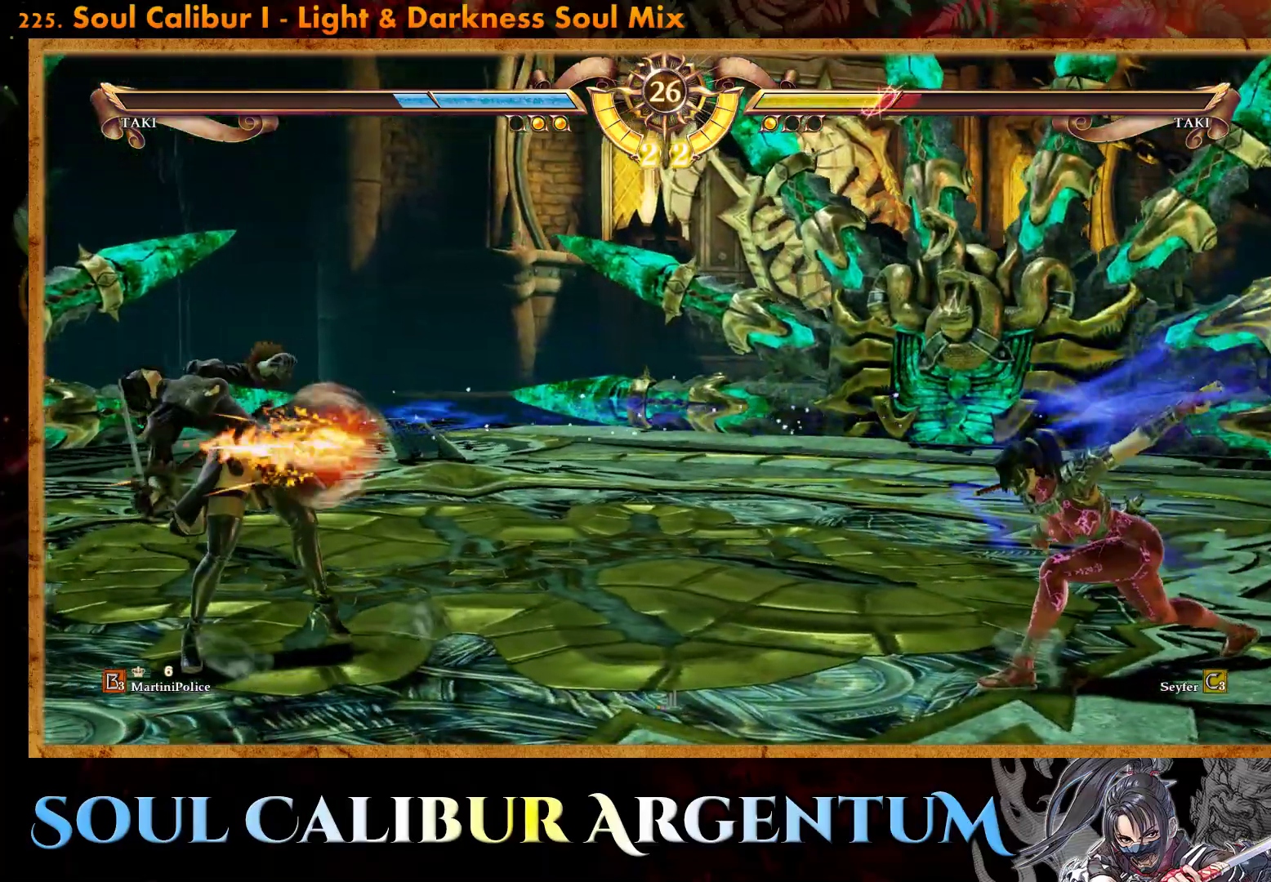
{"buttons": ["R2", "DPAD_RIGHT"], "events": [[133, "R2", "up"], [167, "DPAD_RIGHT", "up"], [333, "DPAD_RIGHT", "down"], [383, "R2", "down"]]}
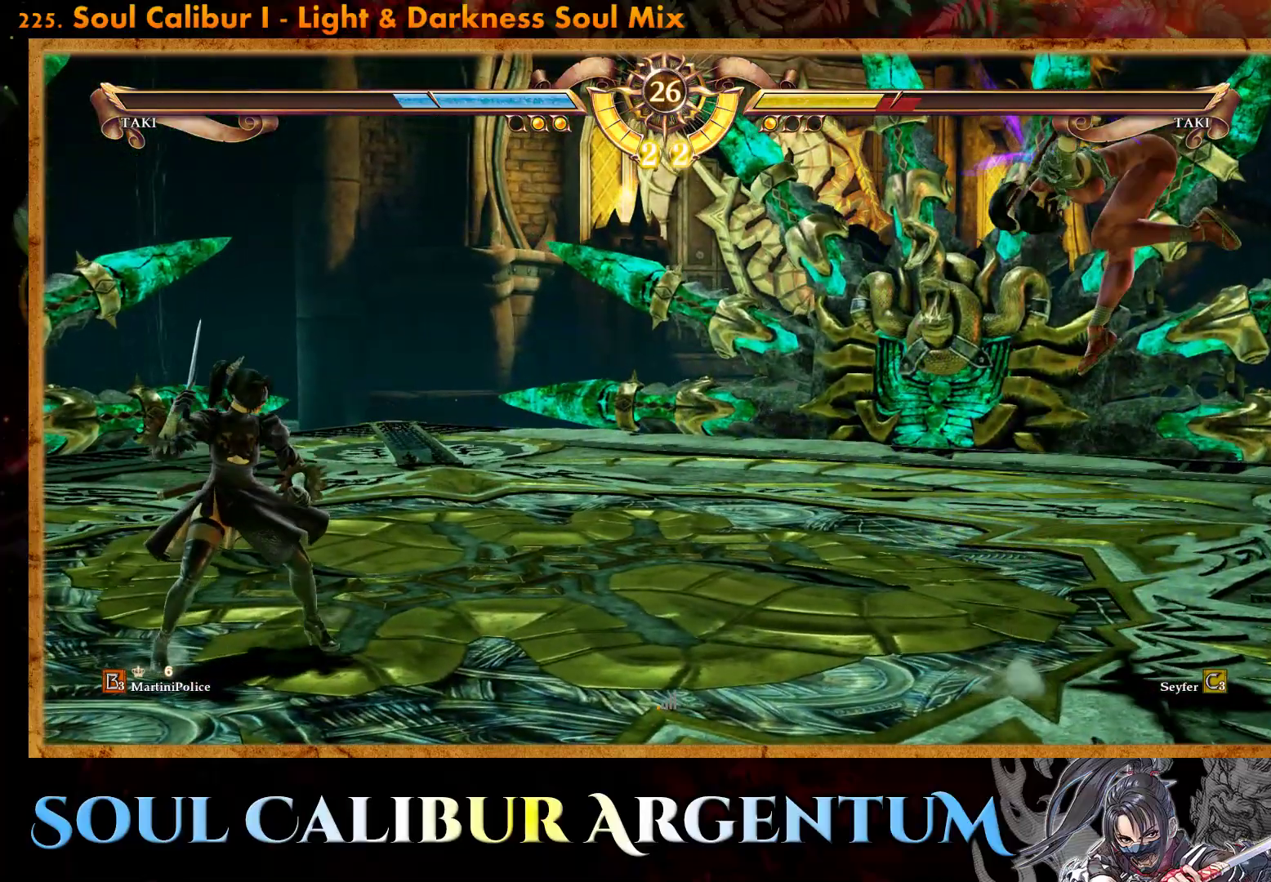
{"buttons": ["R2", "DPAD_RIGHT"], "events": []}
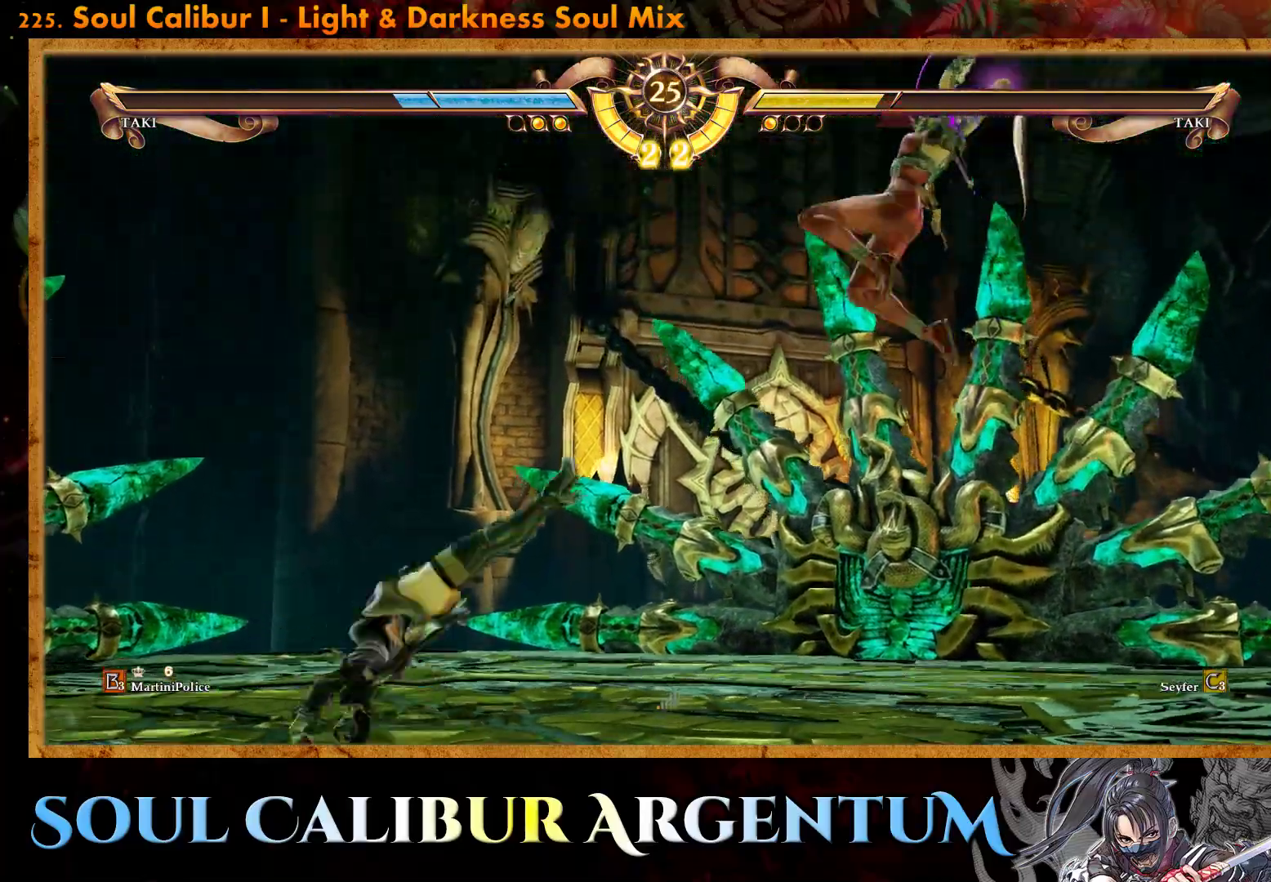
{"buttons": [], "events": [[200, "DPAD_RIGHT", "up"], [250, "R2", "up"]]}
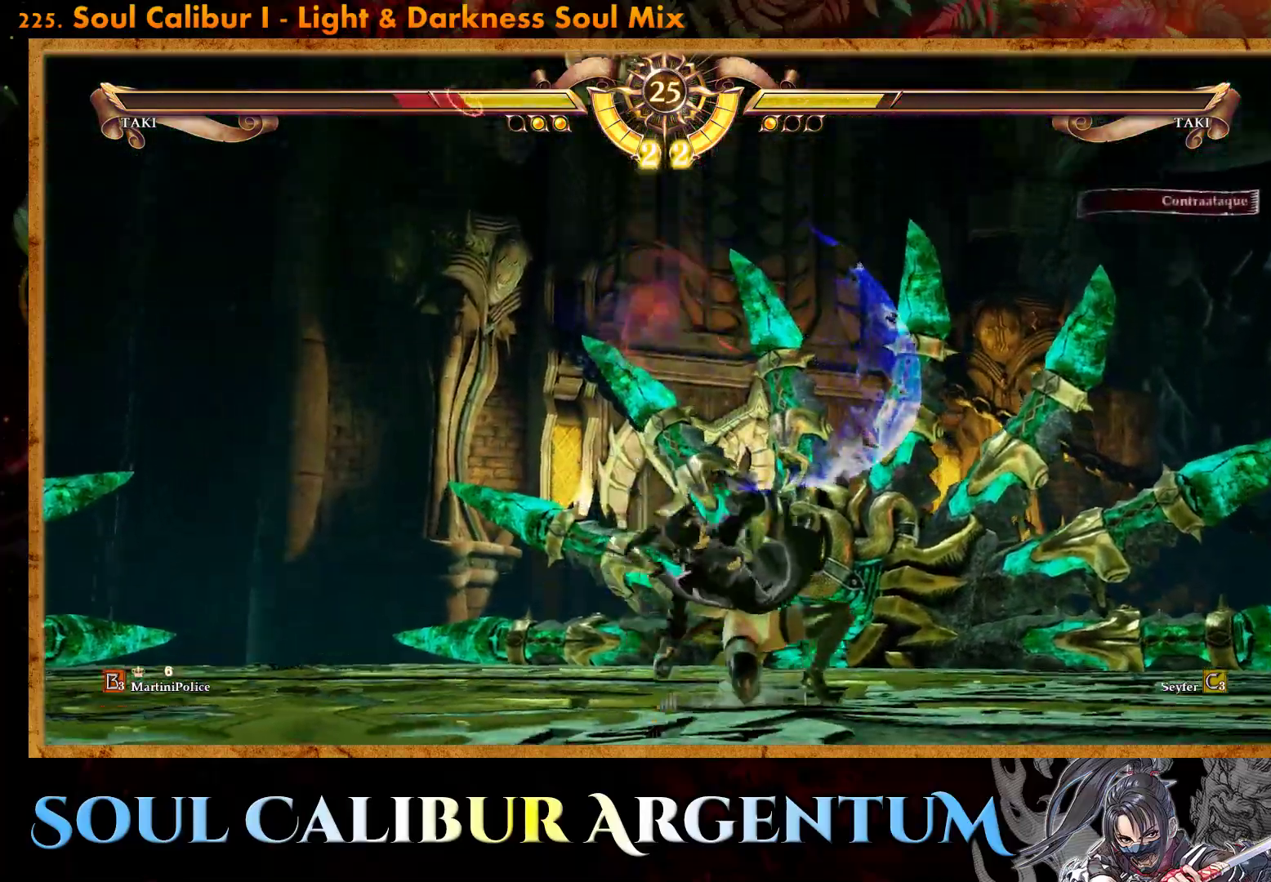
{"buttons": ["DPAD_DOWN"], "events": [[267, "DPAD_DOWN", "down"], [283, "L2", "down"], [367, "DPAD_RIGHT", "down"], [400, "DPAD_RIGHT", "up"], [400, "L2", "up"]]}
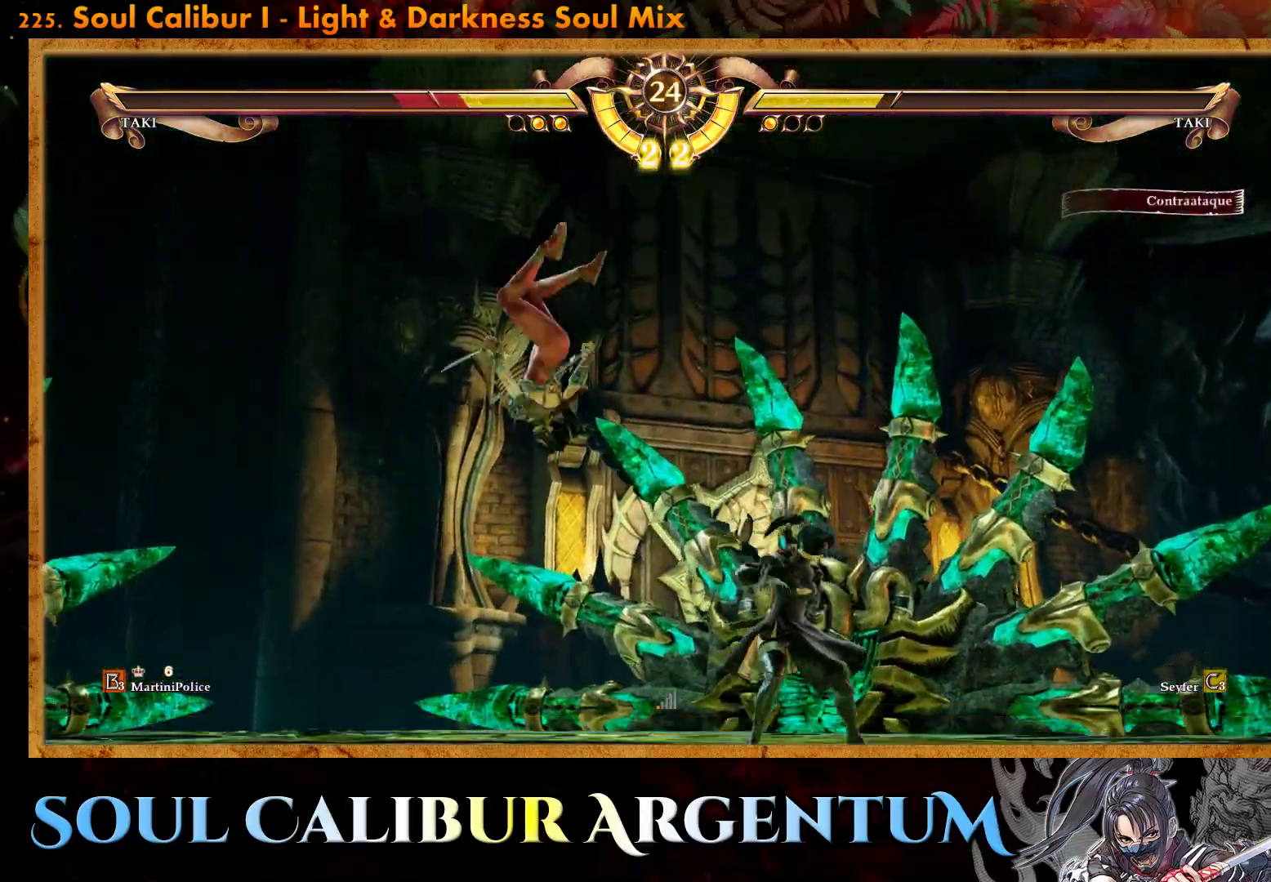
{"buttons": [], "events": [[200, "DPAD_DOWN", "up"]]}
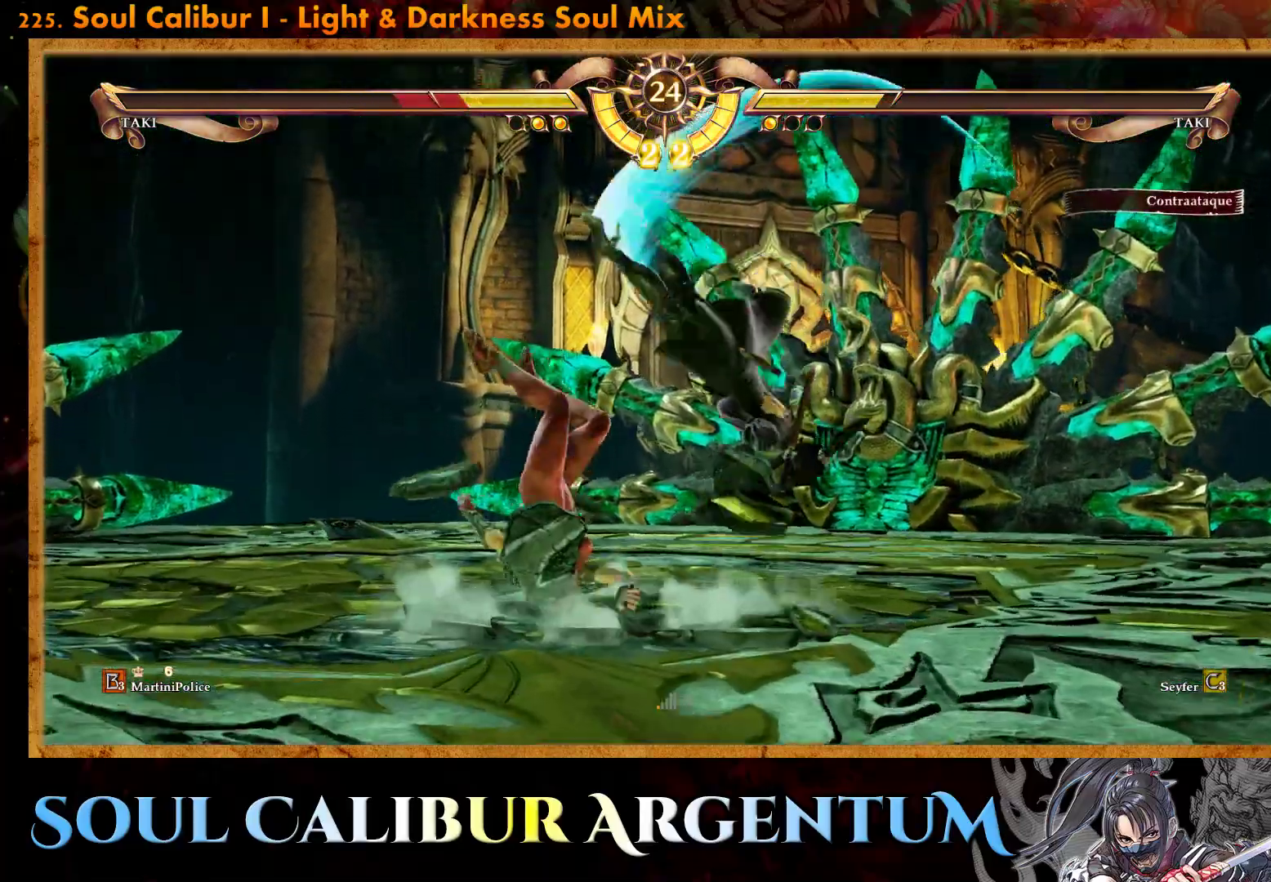
{"buttons": [], "events": []}
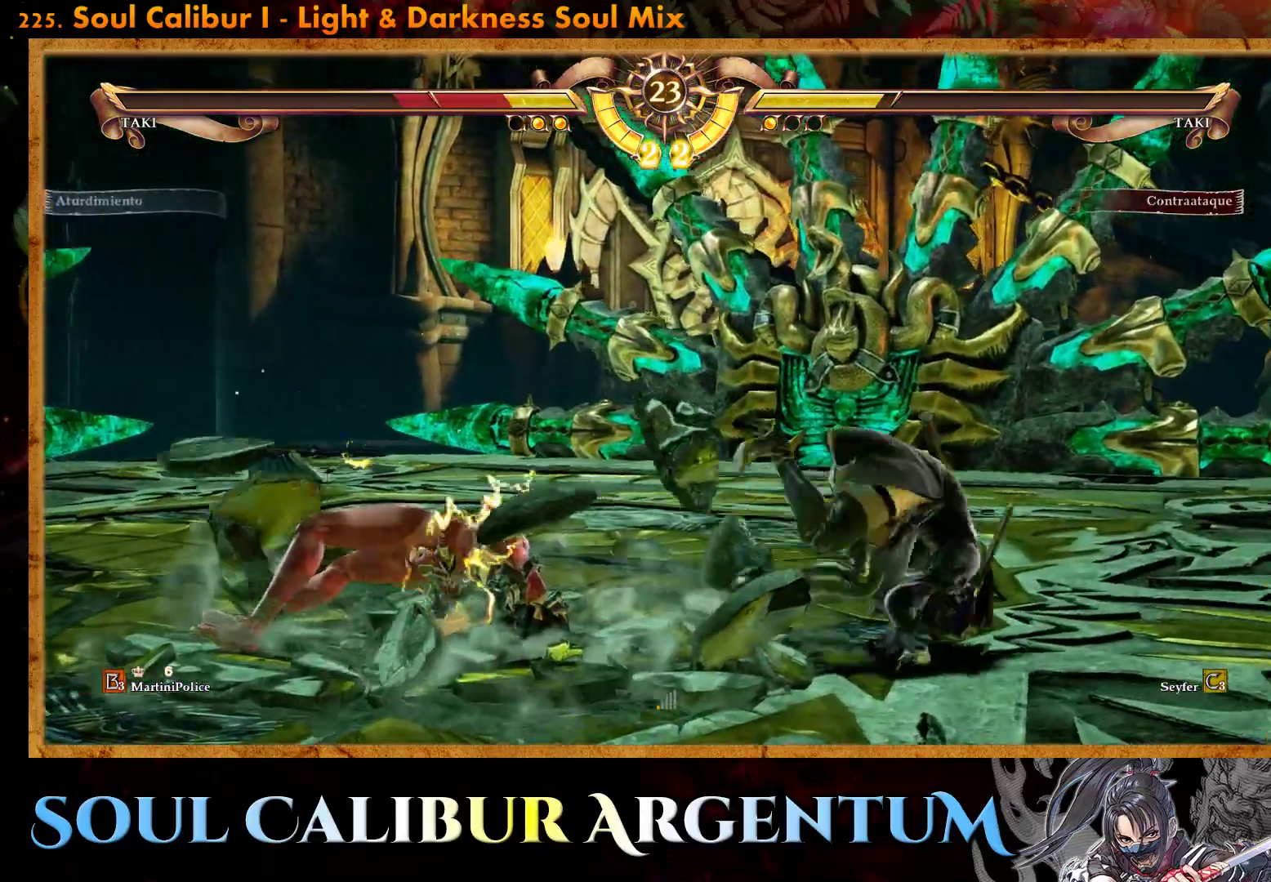
{"buttons": ["DPAD_LEFT"], "events": [[183, "DPAD_LEFT", "down"], [283, "DPAD_LEFT", "up"], [367, "DPAD_LEFT", "down"]]}
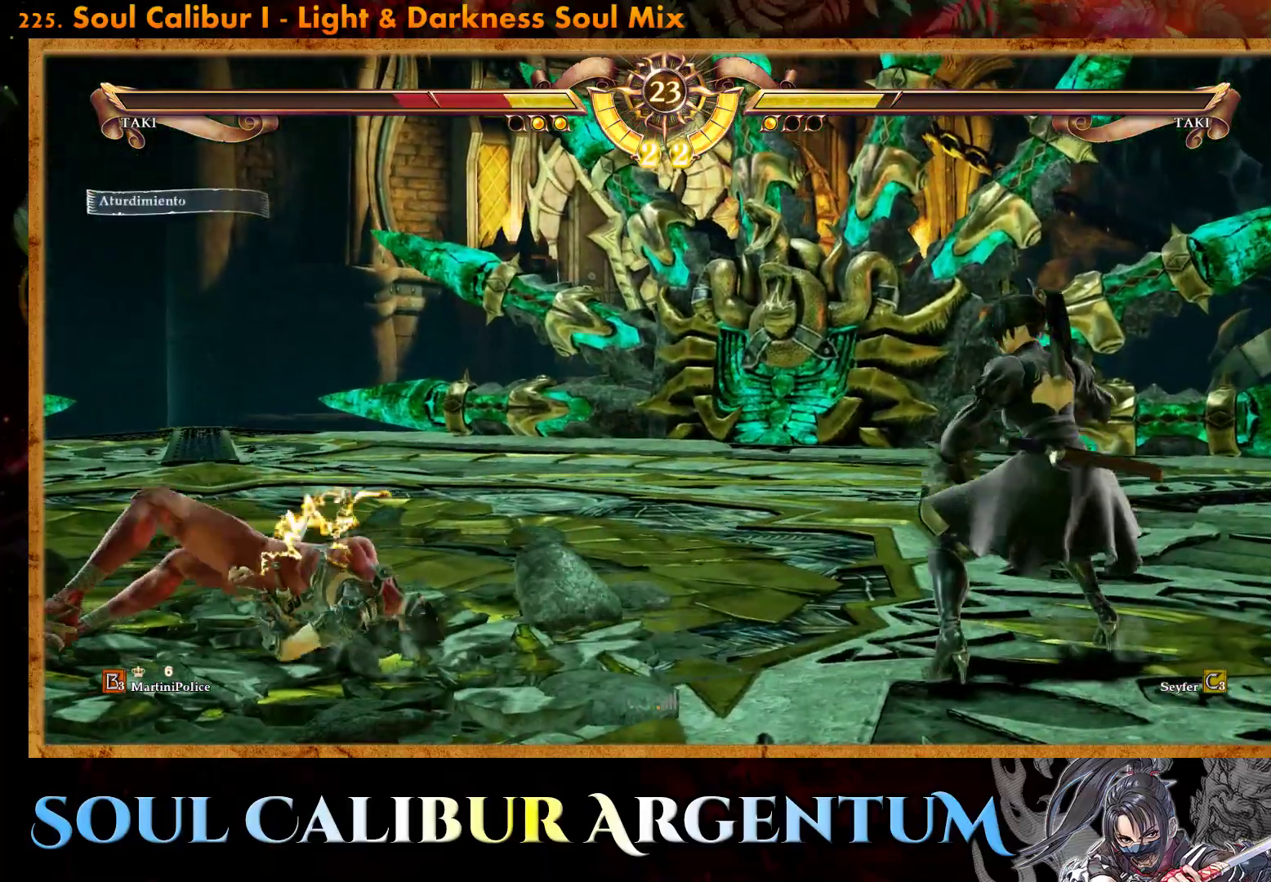
{"buttons": ["CROSS"], "events": [[467, "DPAD_LEFT", "up"], [500, "CROSS", "down"]]}
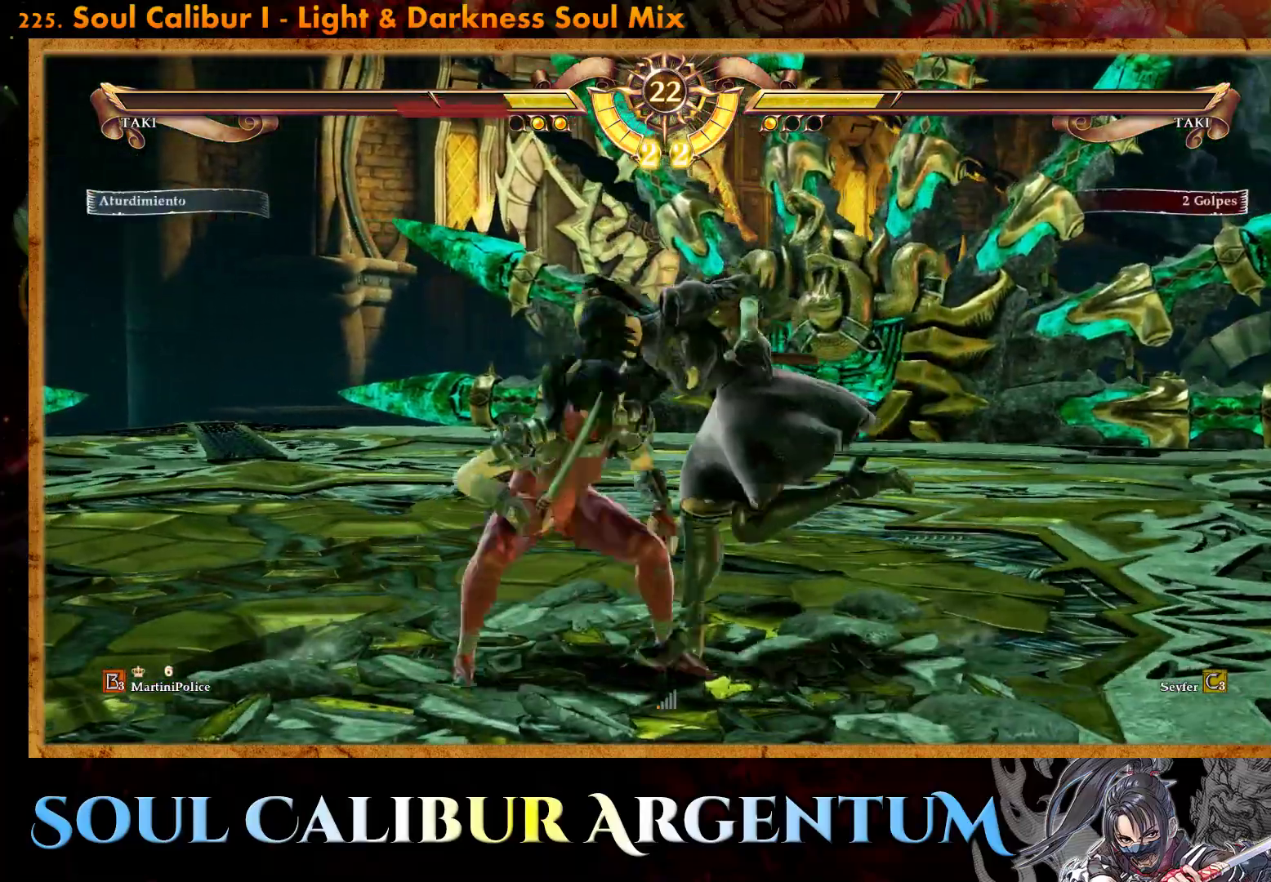
{"buttons": [], "events": [[33, "DPAD_RIGHT", "down"], [33, "SQUARE", "down"], [183, "CROSS", "up"], [183, "DPAD_RIGHT", "up"], [183, "SQUARE", "up"], [283, "SQUARE", "down"], [383, "SQUARE", "up"]]}
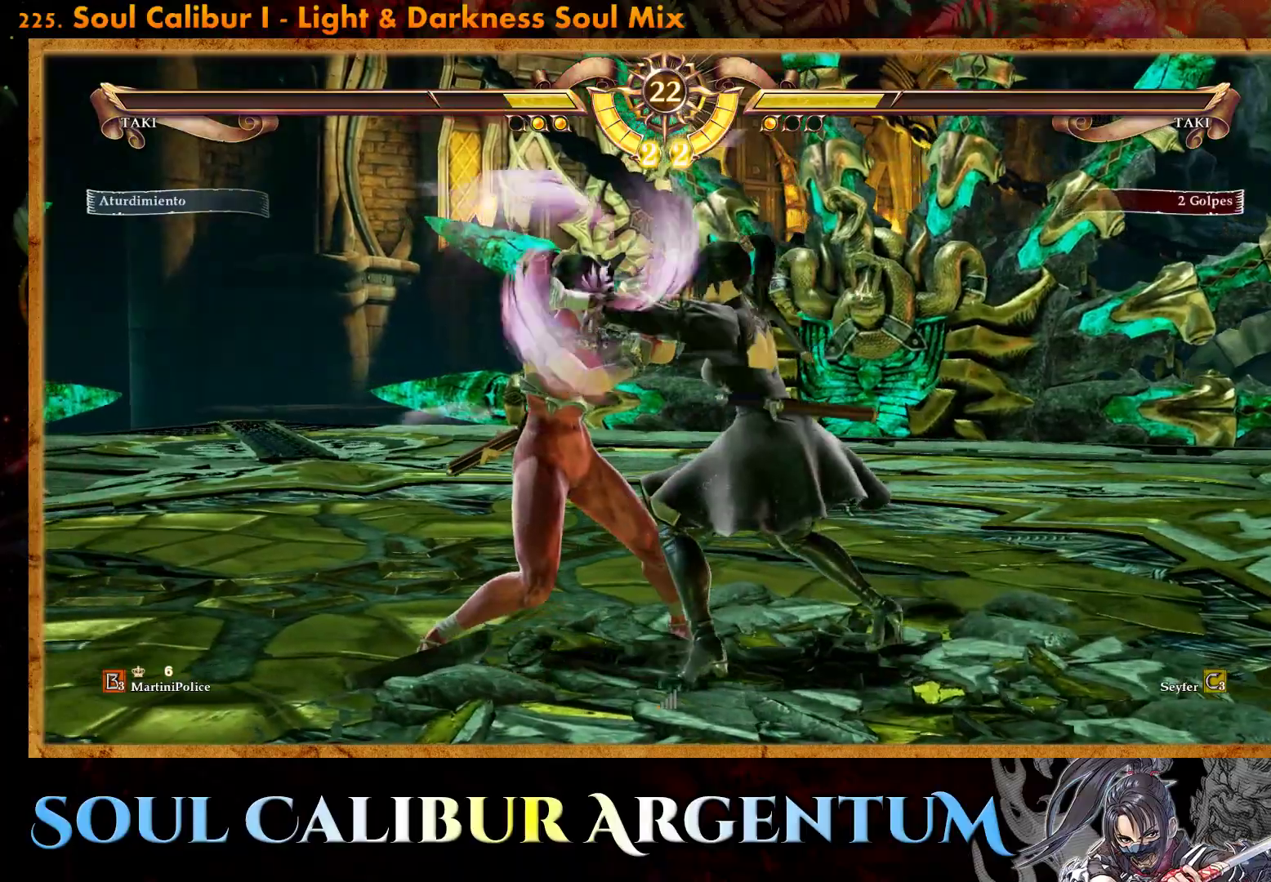
{"buttons": [], "events": []}
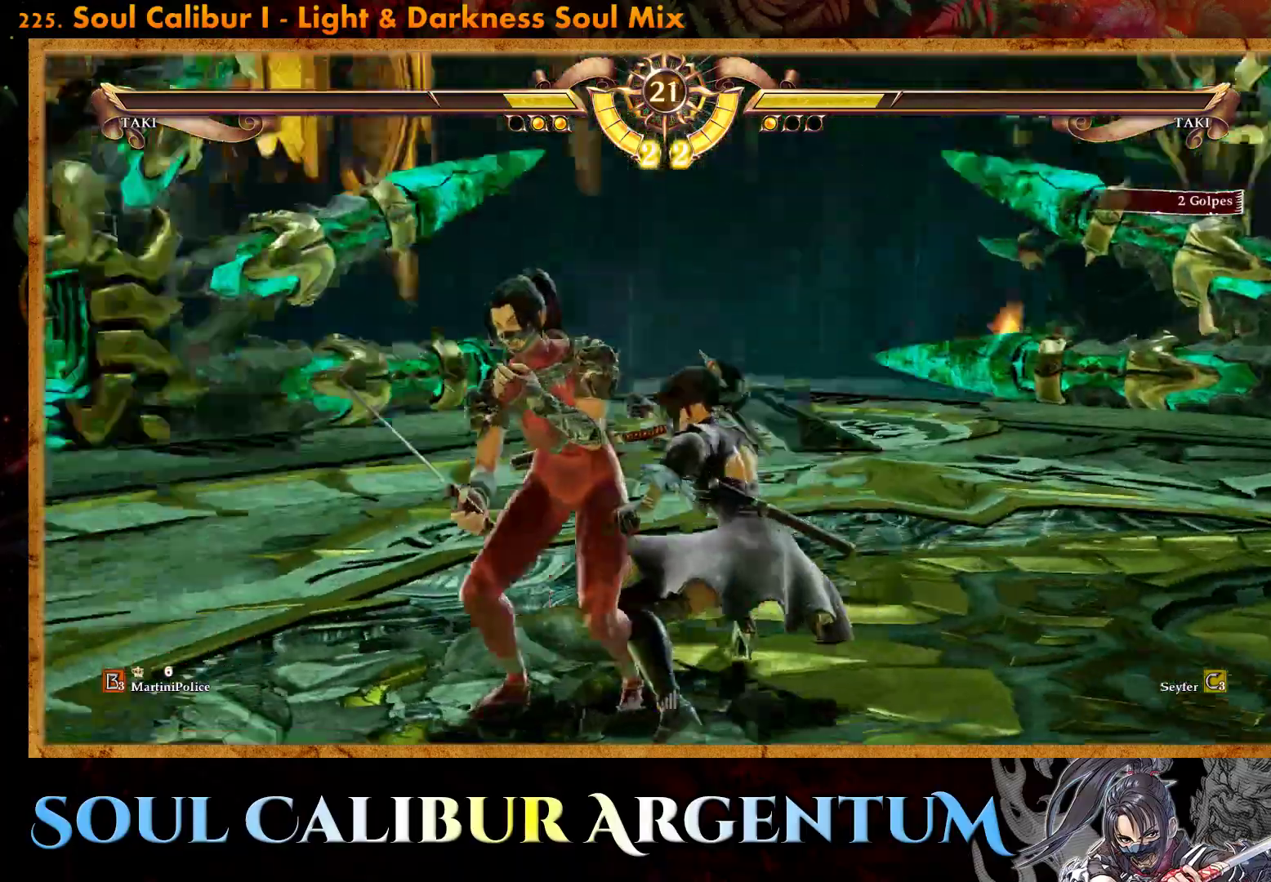
{"buttons": [], "events": []}
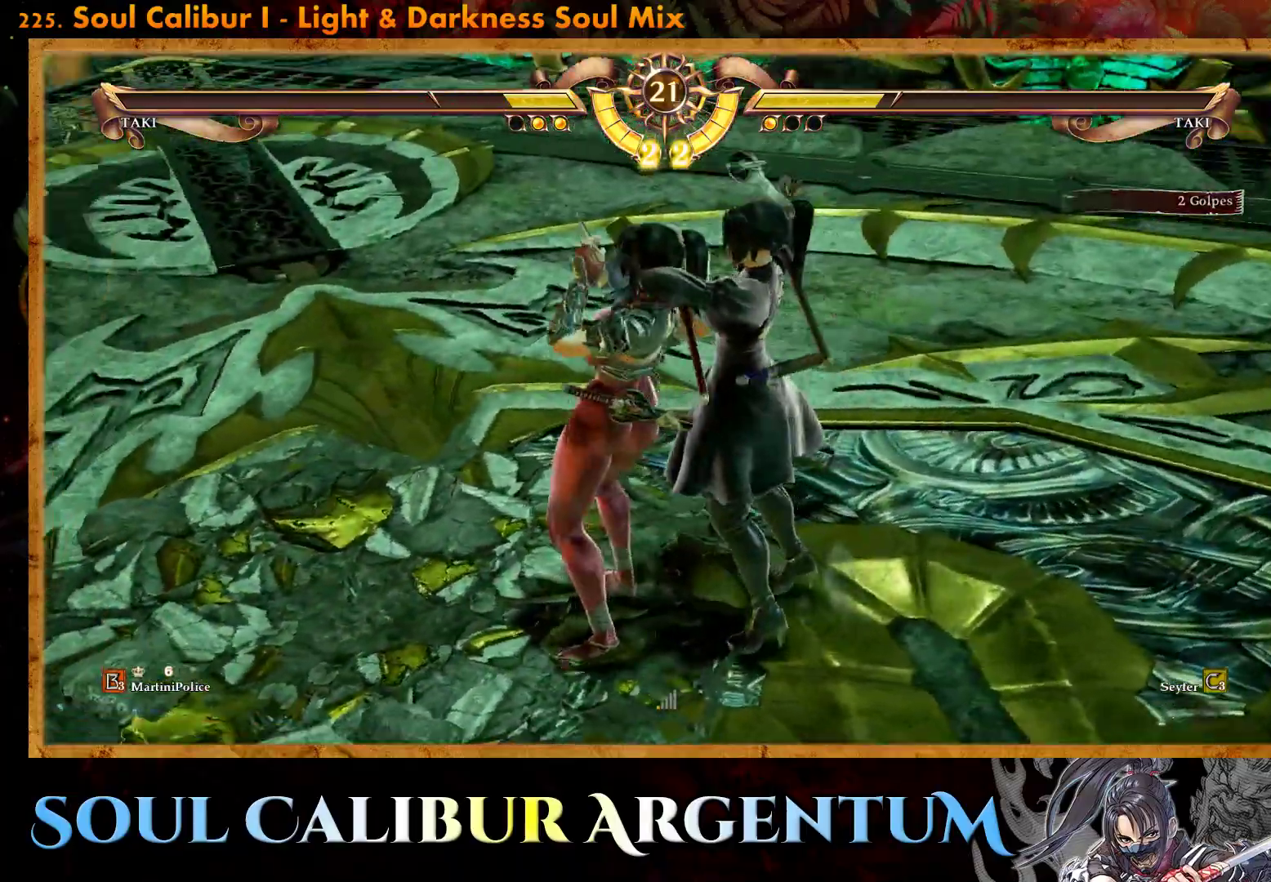
{"buttons": [], "events": [[300, "CROSS", "down"], [467, "CROSS", "up"]]}
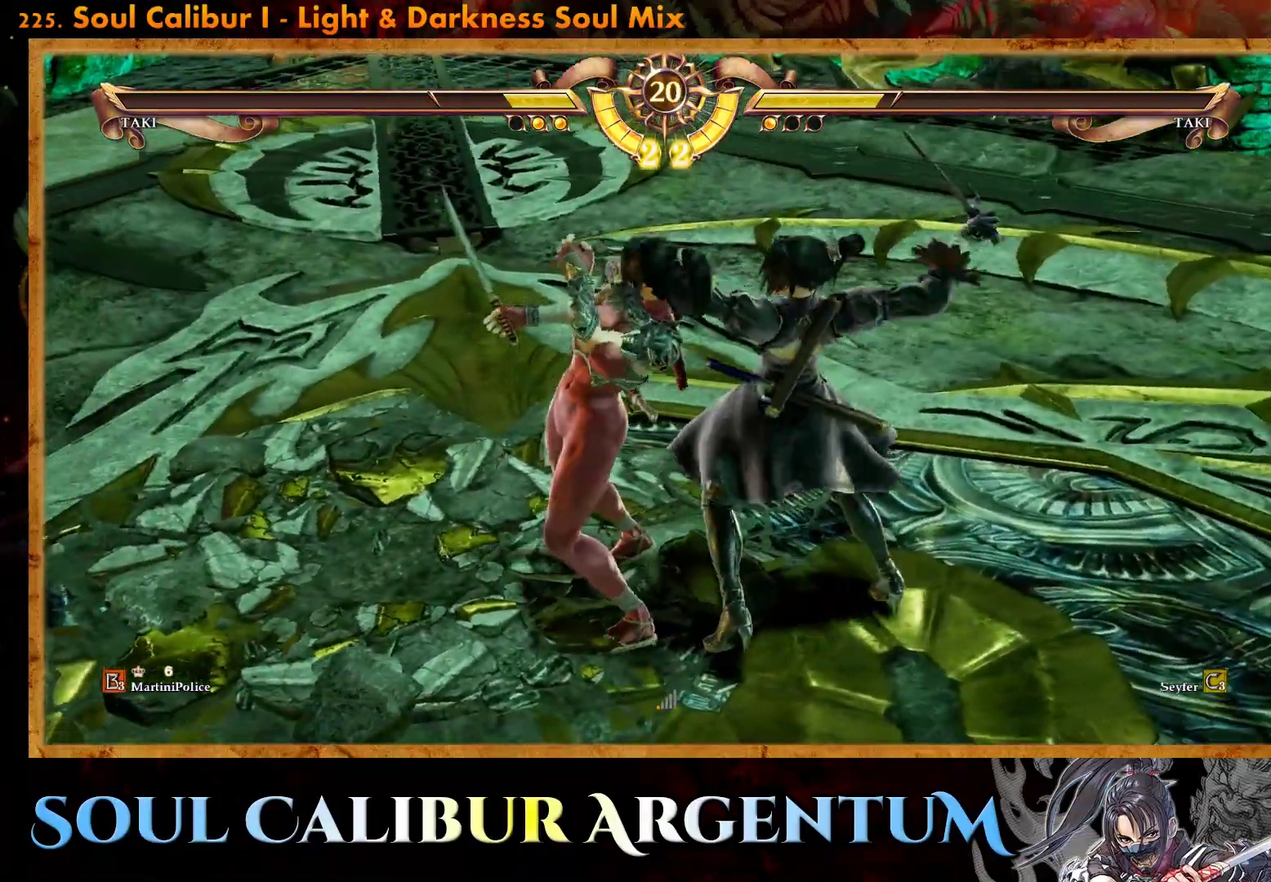
{"buttons": [], "events": [[200, "CROSS", "down"], [317, "CROSS", "up"]]}
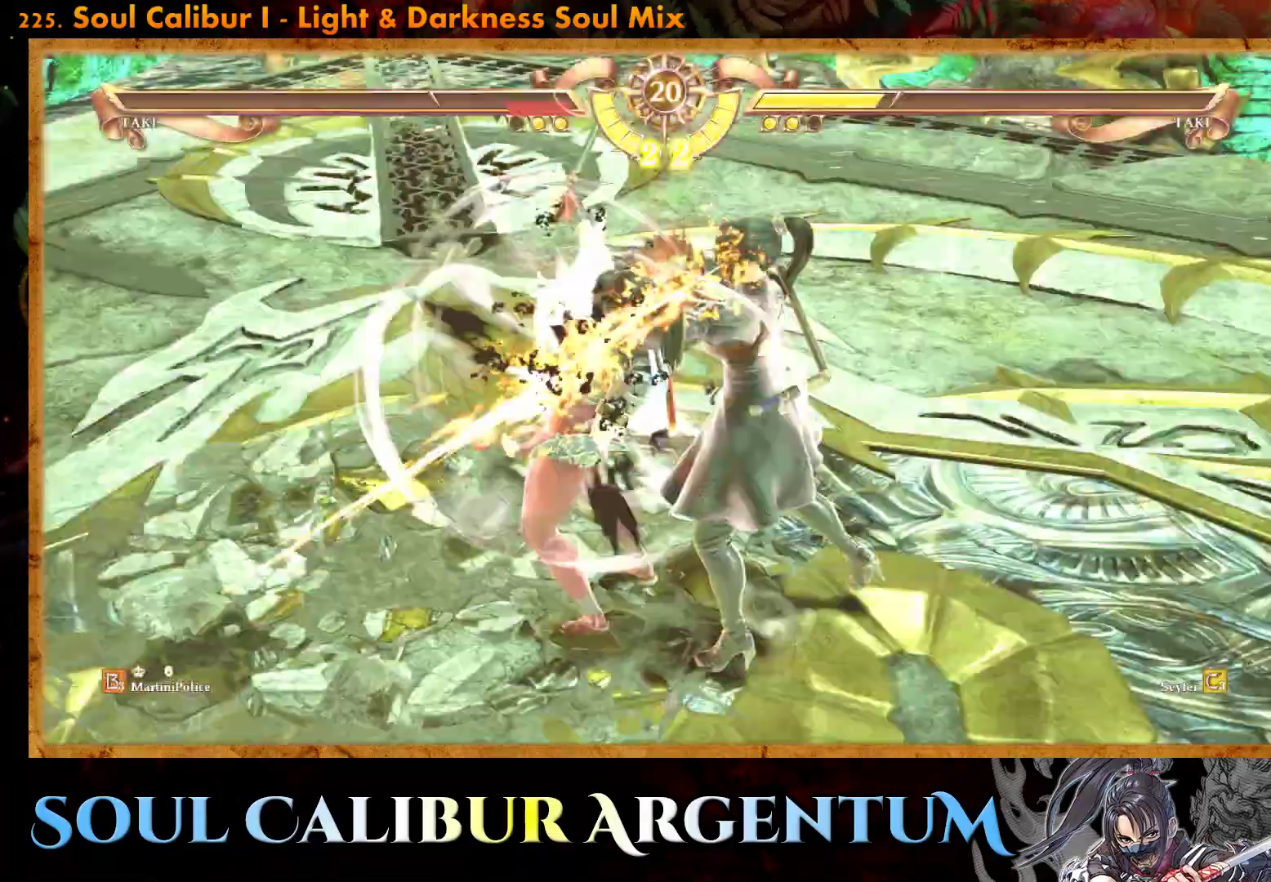
{"buttons": [], "events": []}
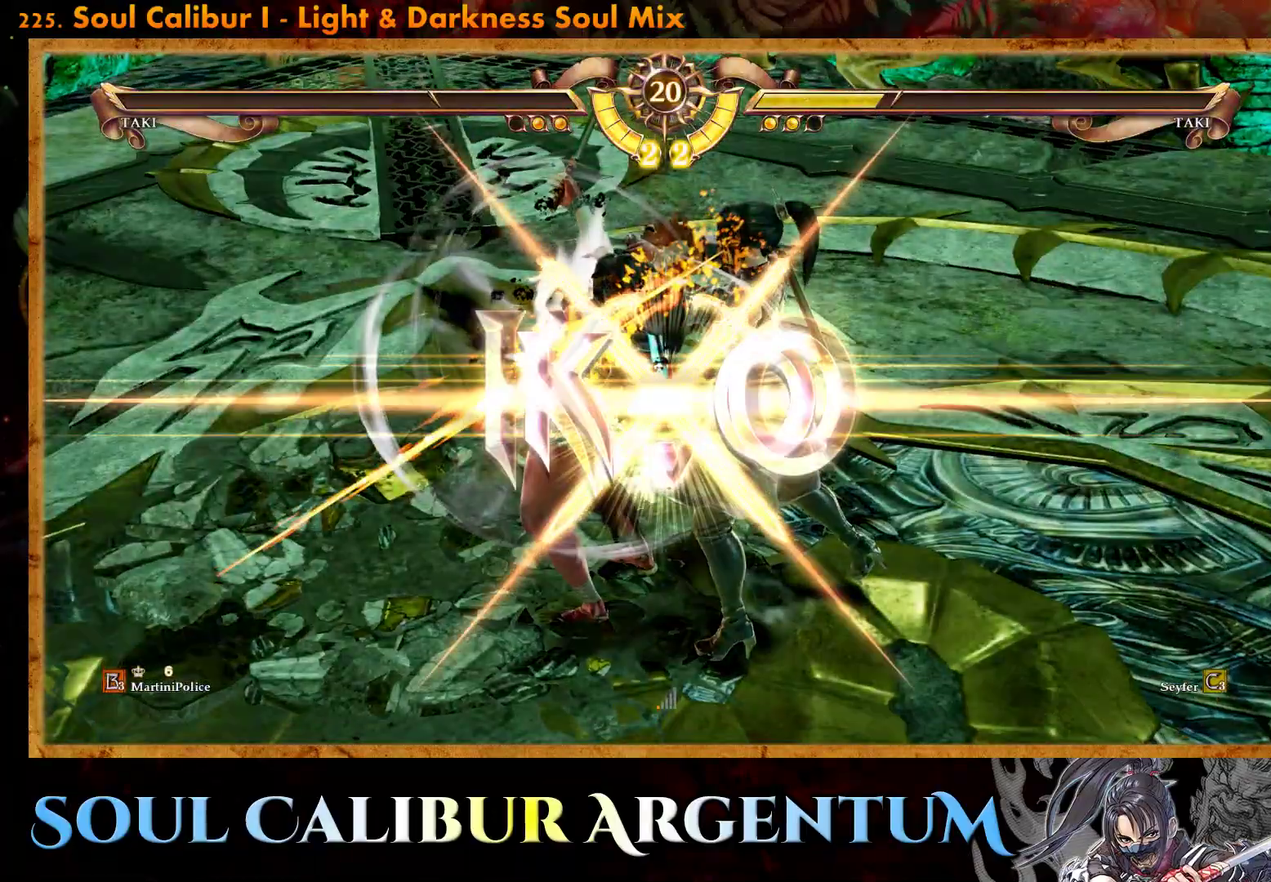
{"buttons": [], "events": []}
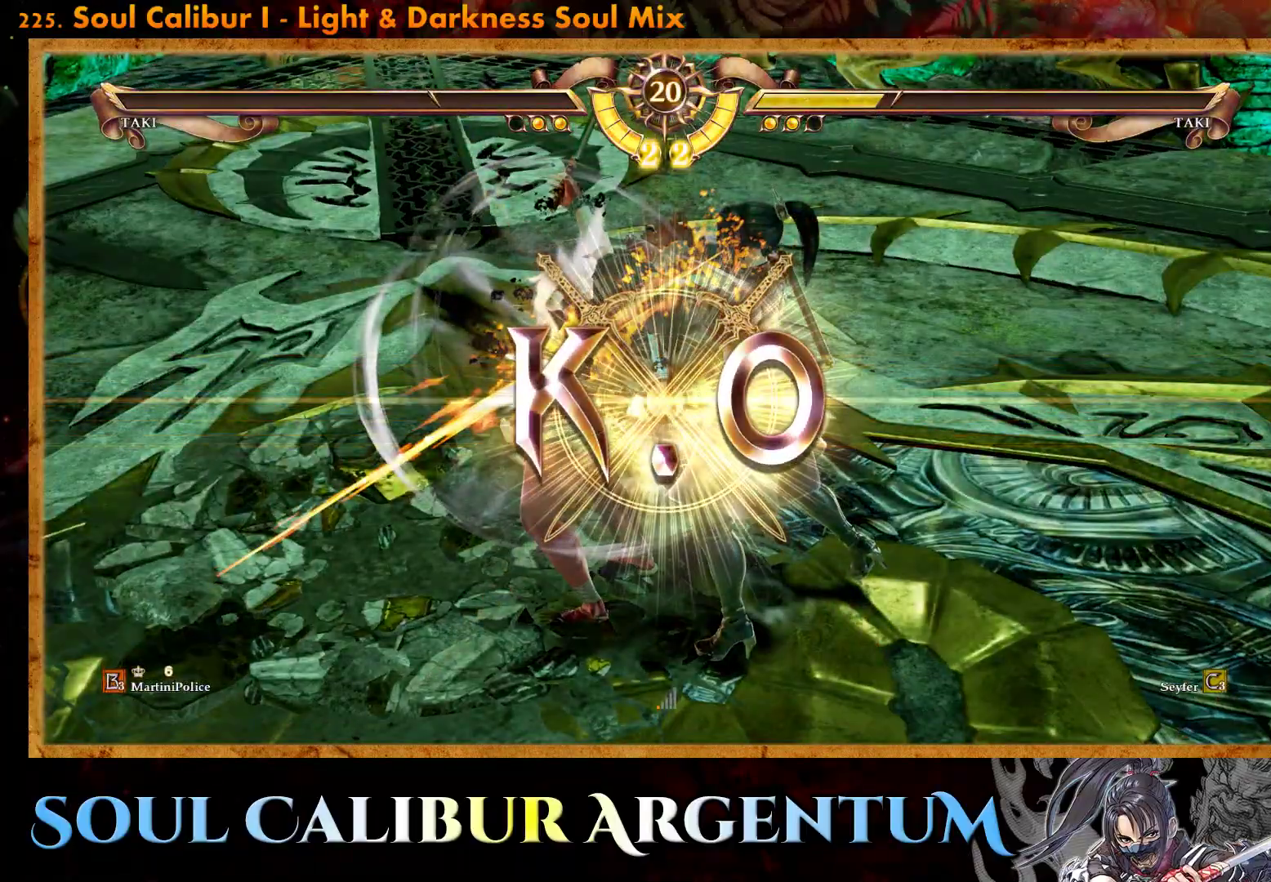
{"buttons": [], "events": []}
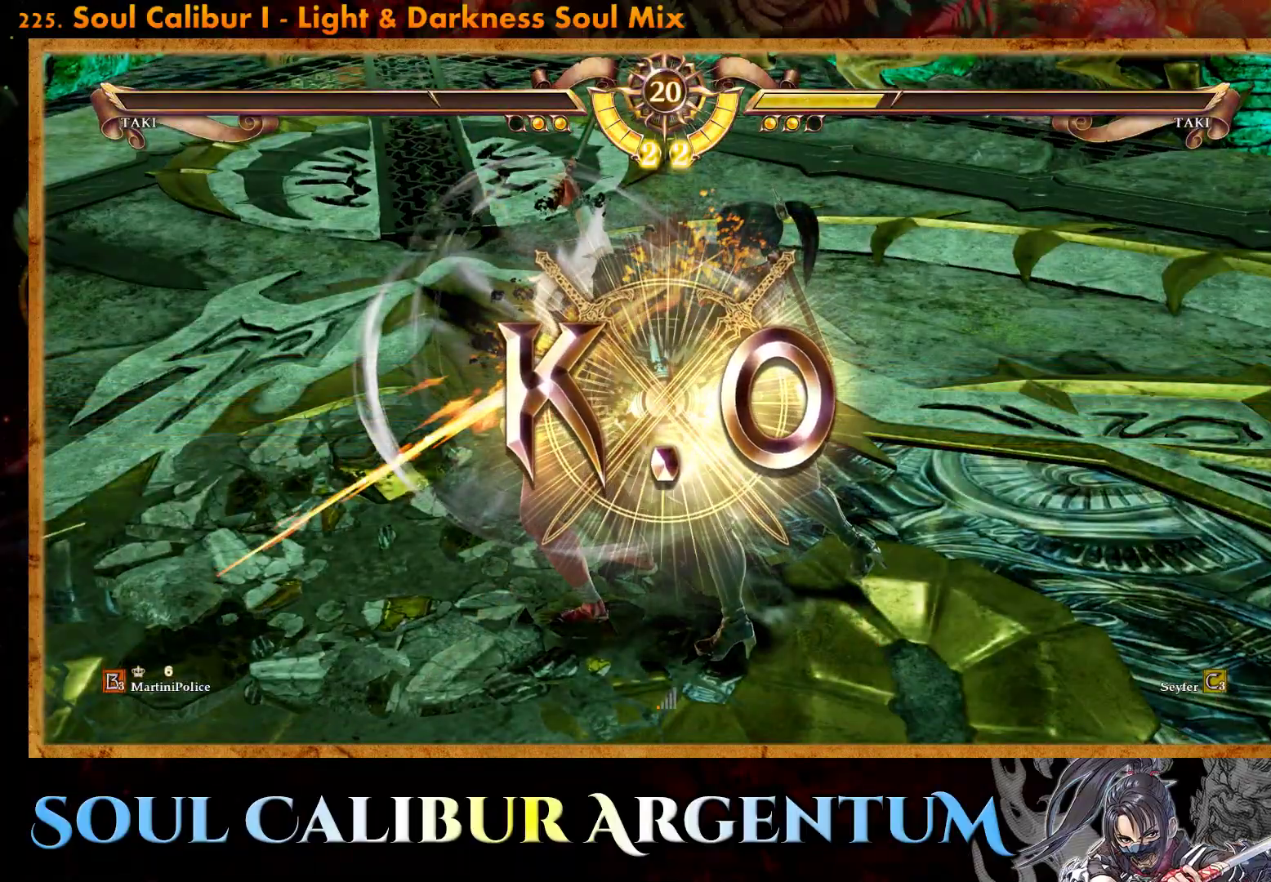
{"buttons": [], "events": []}
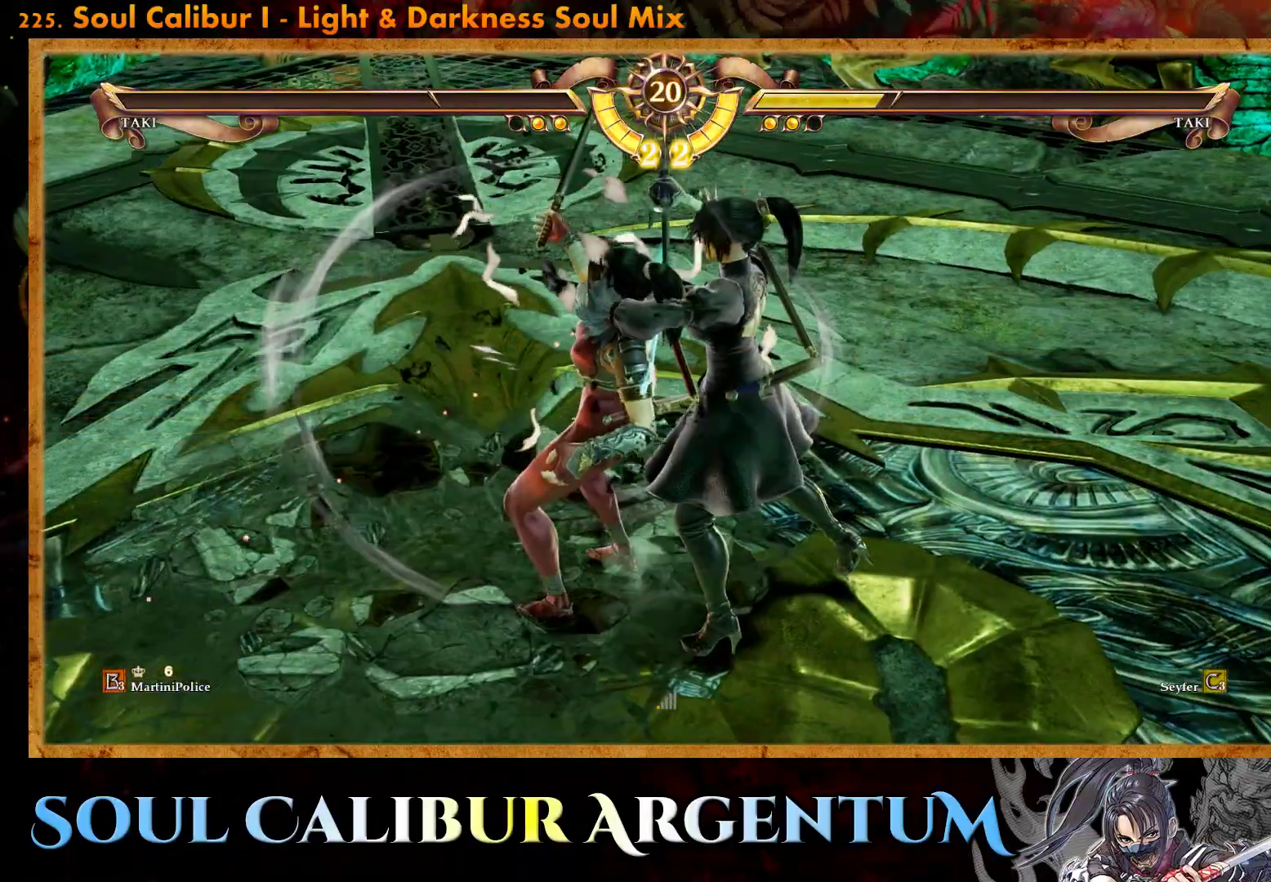
{"buttons": [], "events": []}